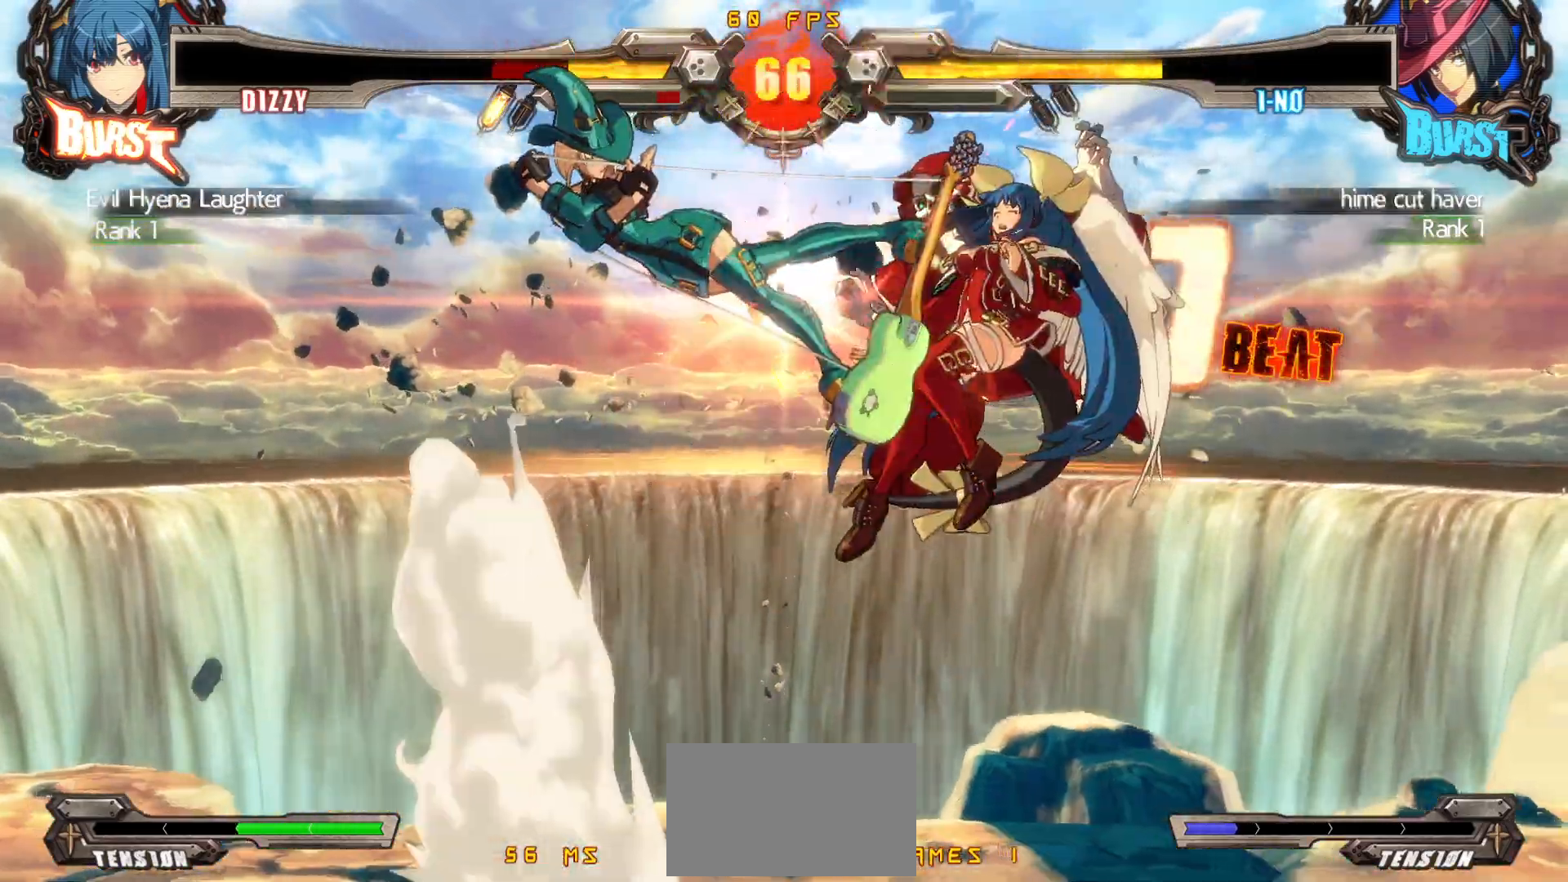
Gameplay with a controller (arcade stick); each line is a JSON object with the inputs held at the frame after it. "events" lists button and stick changes between this image and that frame as [ms after this image, input, new state], when the widget could be followed in between. Not read: L3 R3.
{"buttons": ["CROSS", "SQUARE", "TRIANGLE", "DPAD_DOWN", "DPAD_RIGHT"], "events": [[100, "CROSS", "up"], [150, "TRIANGLE", "down"], [217, "CROSS", "down"], [233, "TRIANGLE", "up"], [317, "TRIANGLE", "down"], [333, "CROSS", "up"], [383, "CROSS", "down"], [433, "TRIANGLE", "up"], [500, "TRIANGLE", "down"]]}
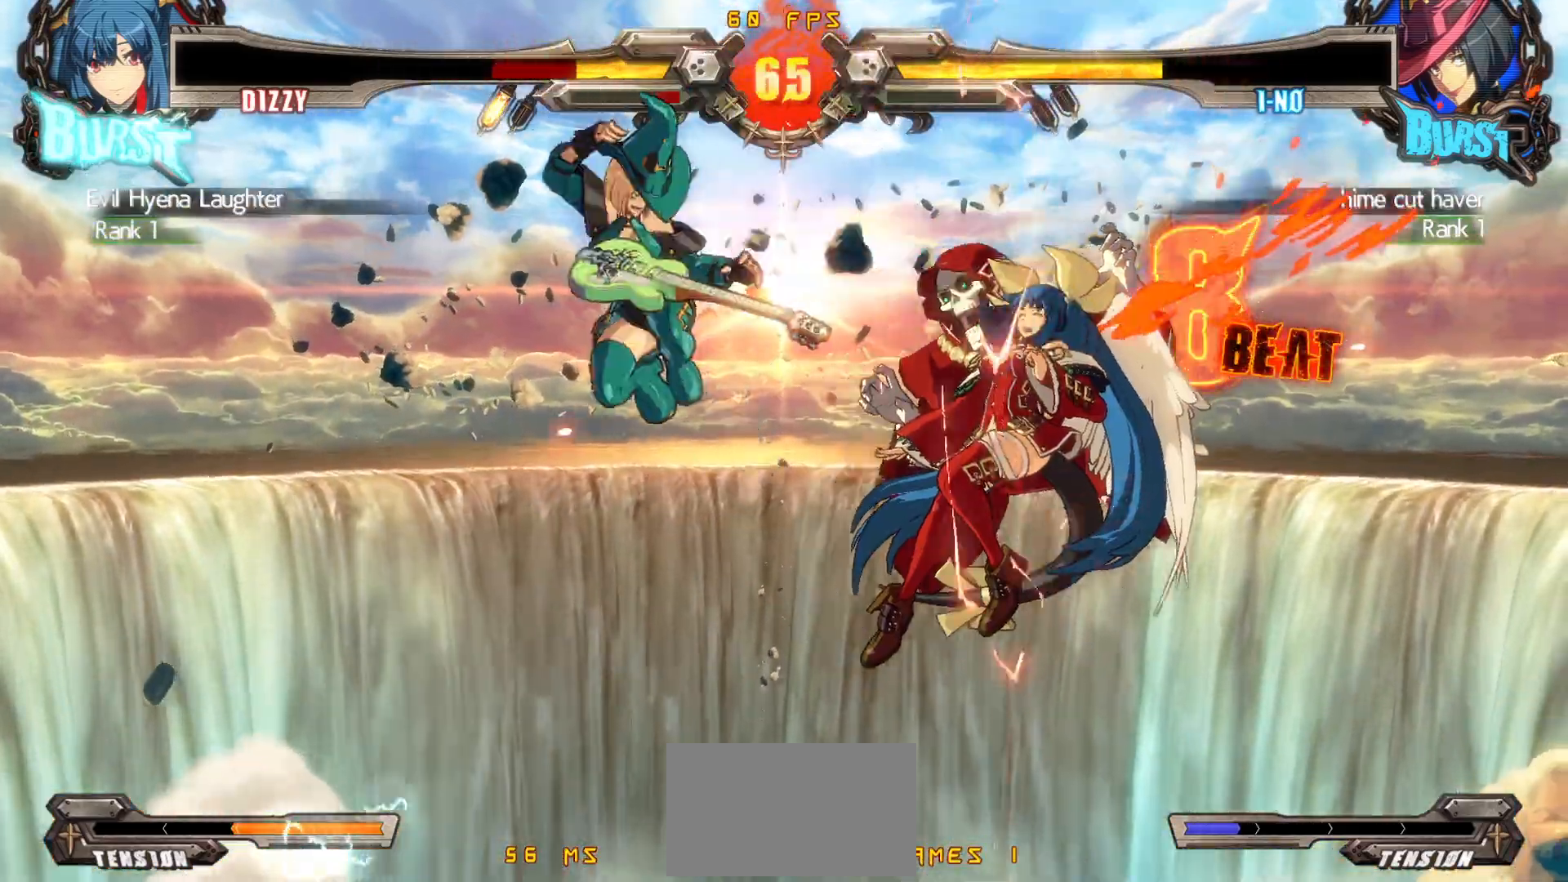
{"buttons": [], "events": [[33, "CROSS", "up"], [50, "CROSS", "down"], [100, "TRIANGLE", "up"], [167, "CROSS", "up"], [167, "SQUARE", "up"], [267, "DPAD_DOWN", "up"], [267, "DPAD_RIGHT", "up"]]}
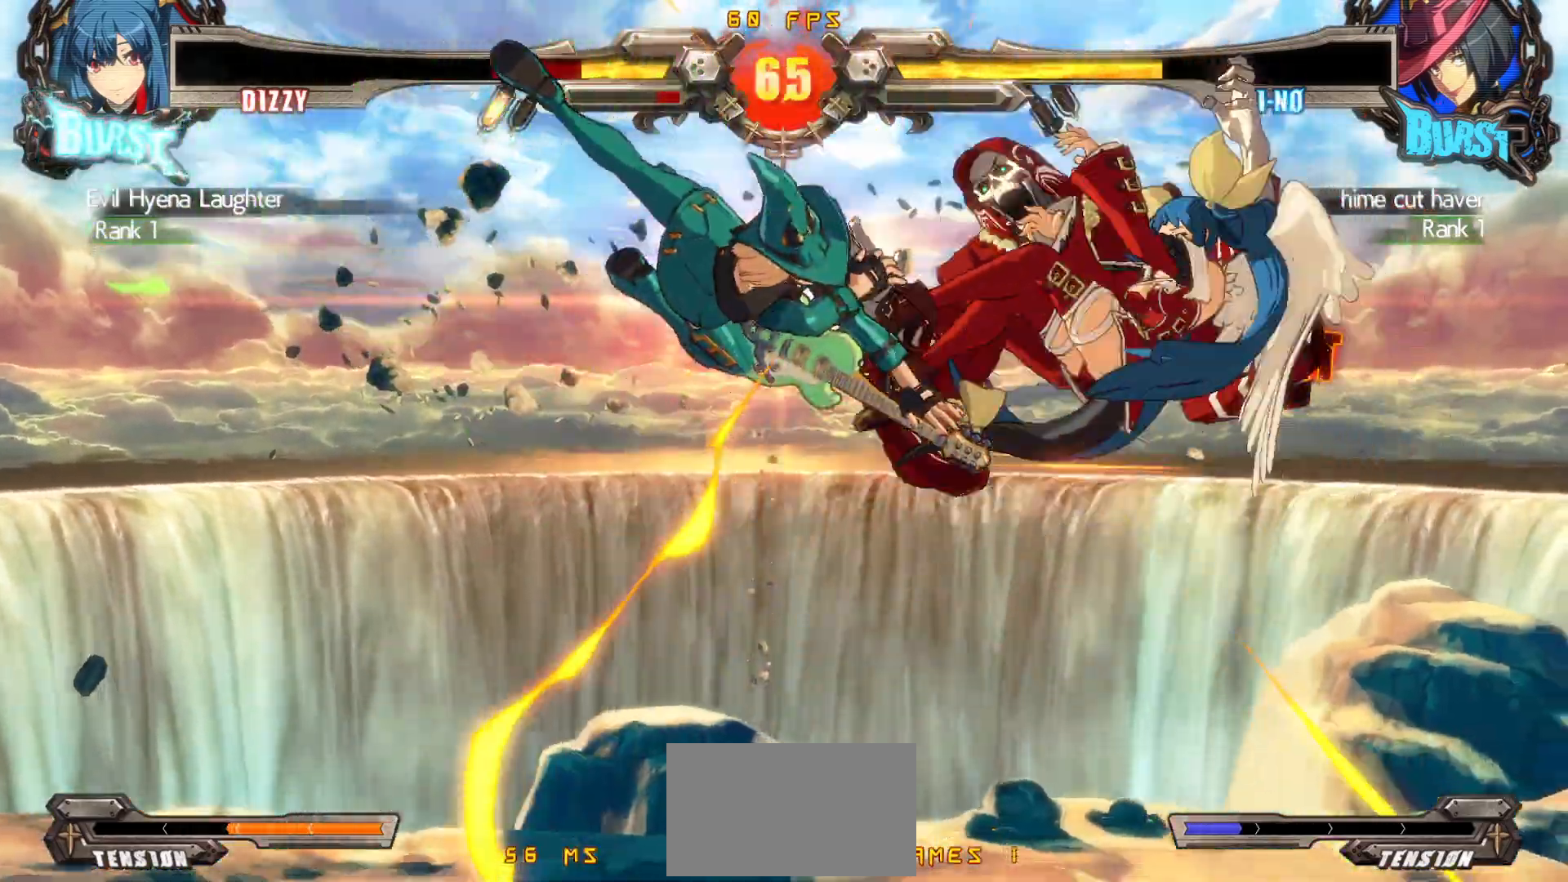
{"buttons": [], "events": []}
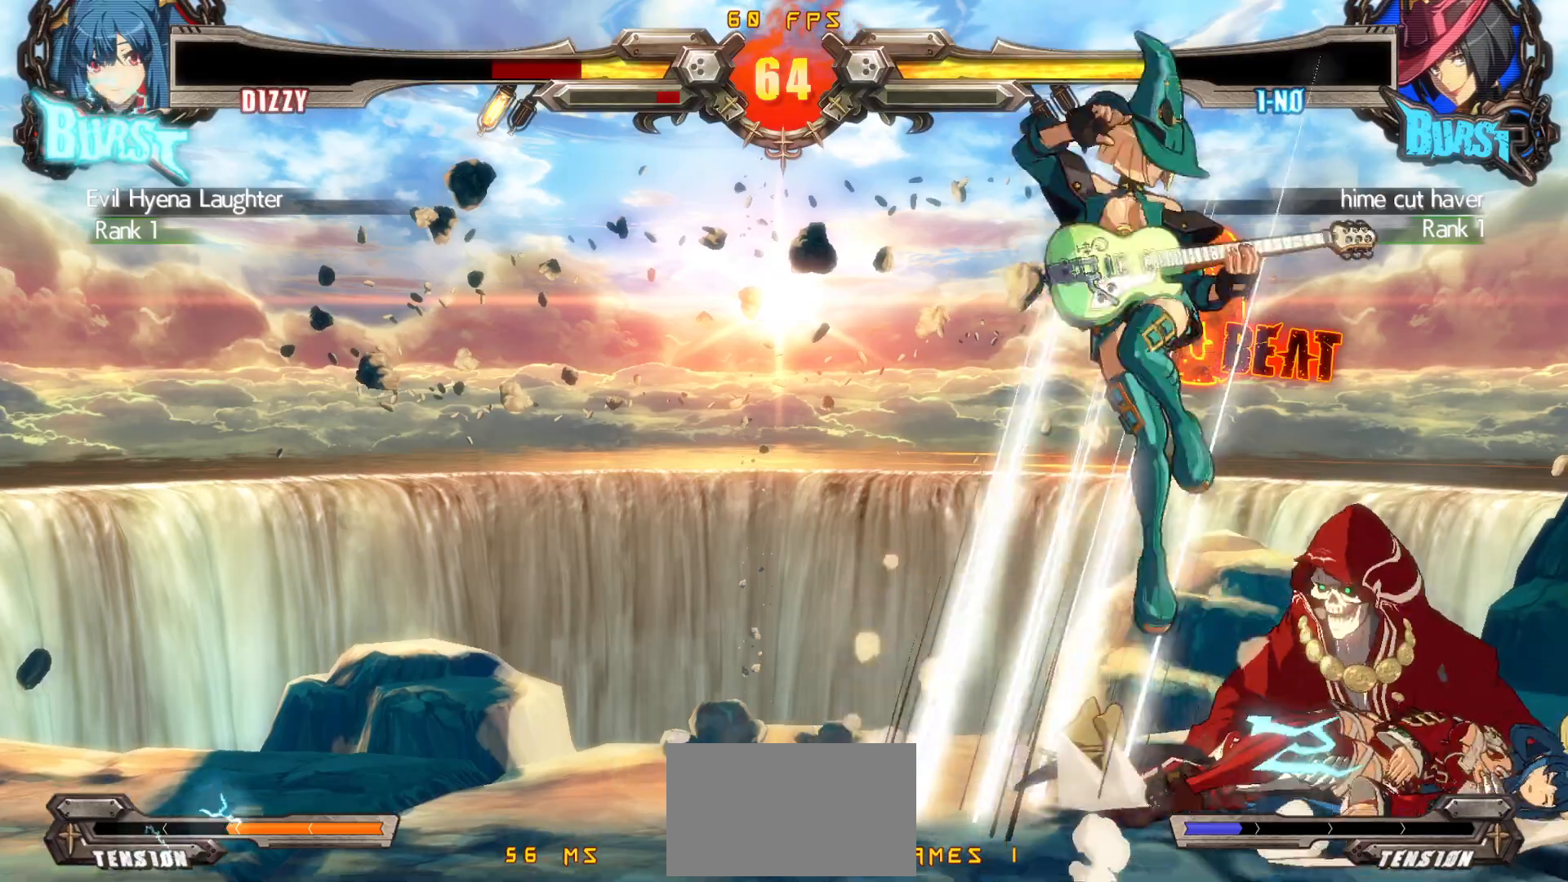
{"buttons": [], "events": []}
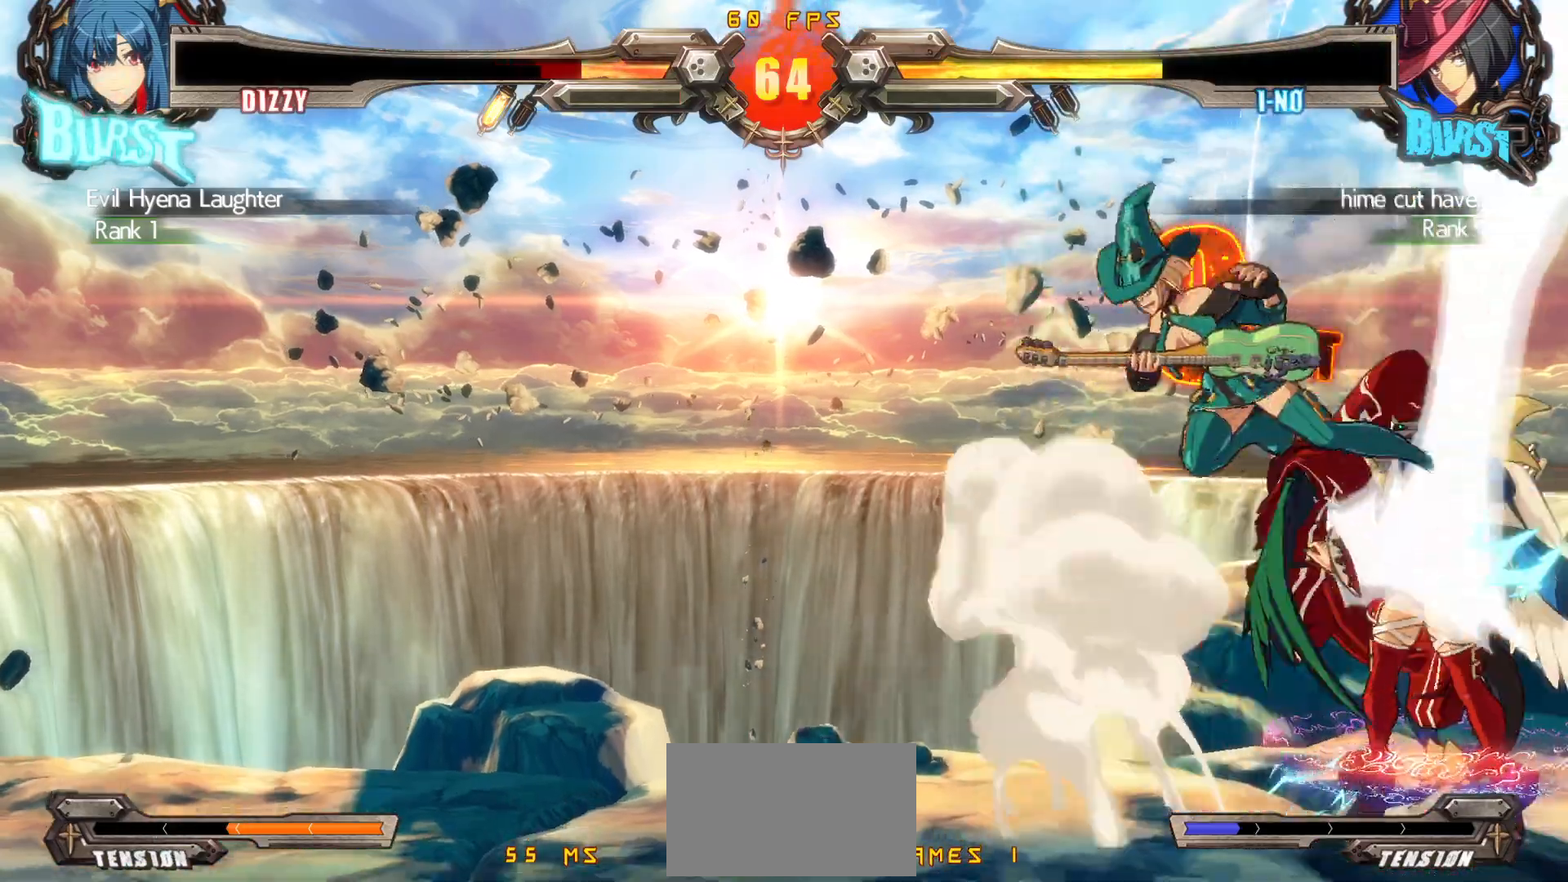
{"buttons": [], "events": [[67, "DPAD_LEFT", "down"], [217, "DPAD_LEFT", "up"], [233, "DPAD_RIGHT", "down"], [467, "DPAD_RIGHT", "up"]]}
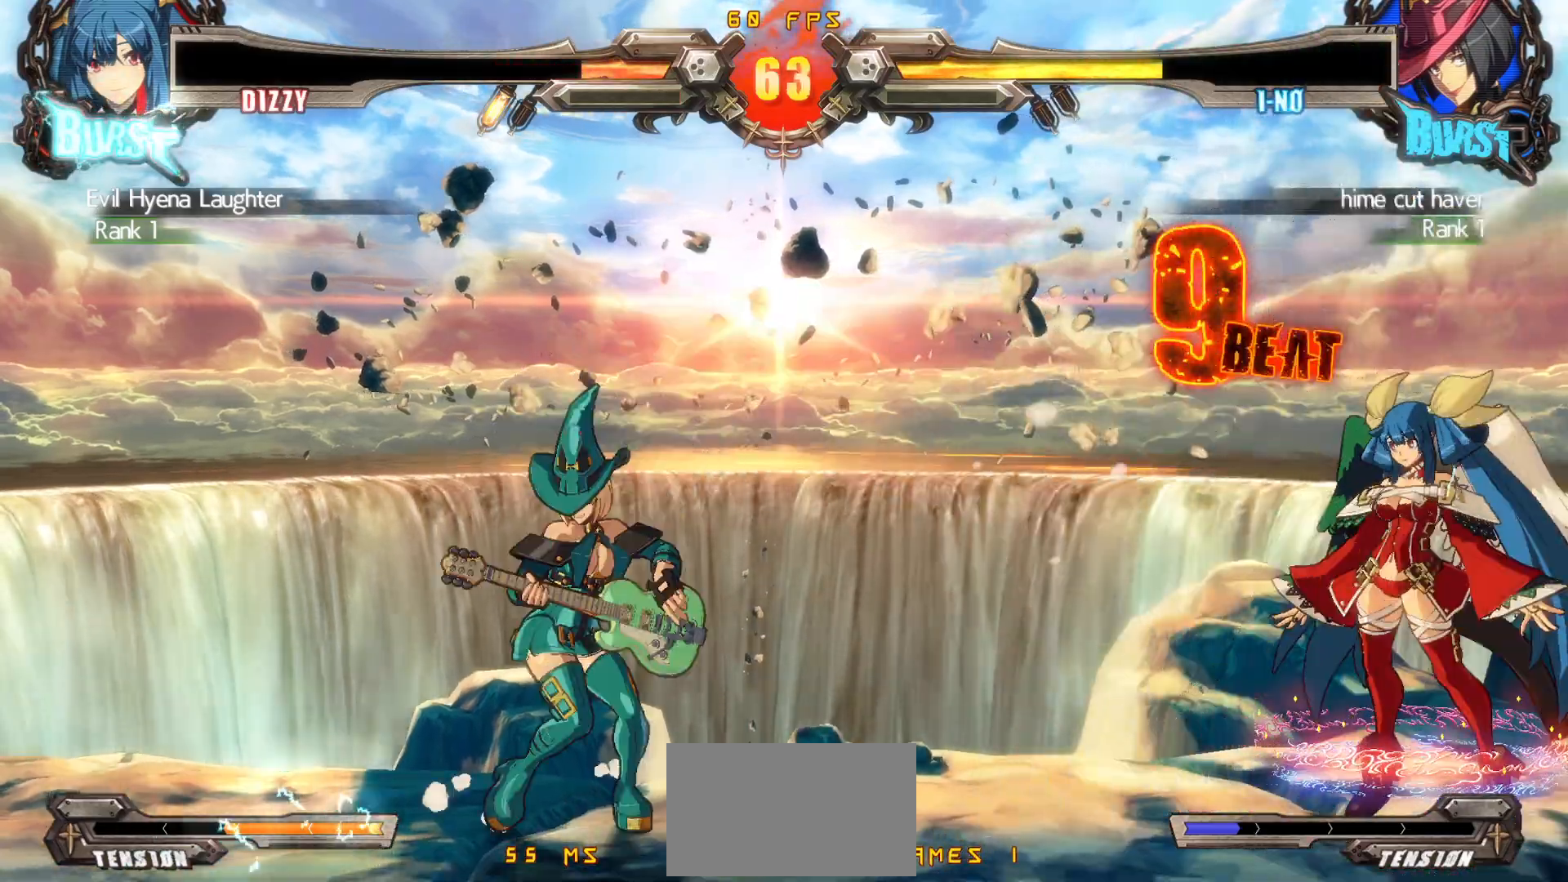
{"buttons": [], "events": [[83, "DPAD_DOWN", "down"], [117, "DPAD_LEFT", "down"], [150, "DPAD_DOWN", "up"], [167, "TRIANGLE", "down"], [217, "DPAD_LEFT", "up"], [217, "TRIANGLE", "up"], [300, "CROSS", "down"], [300, "SQUARE", "down"], [300, "TRIANGLE", "down"], [383, "TRIANGLE", "up"], [400, "CROSS", "up"], [417, "SQUARE", "up"]]}
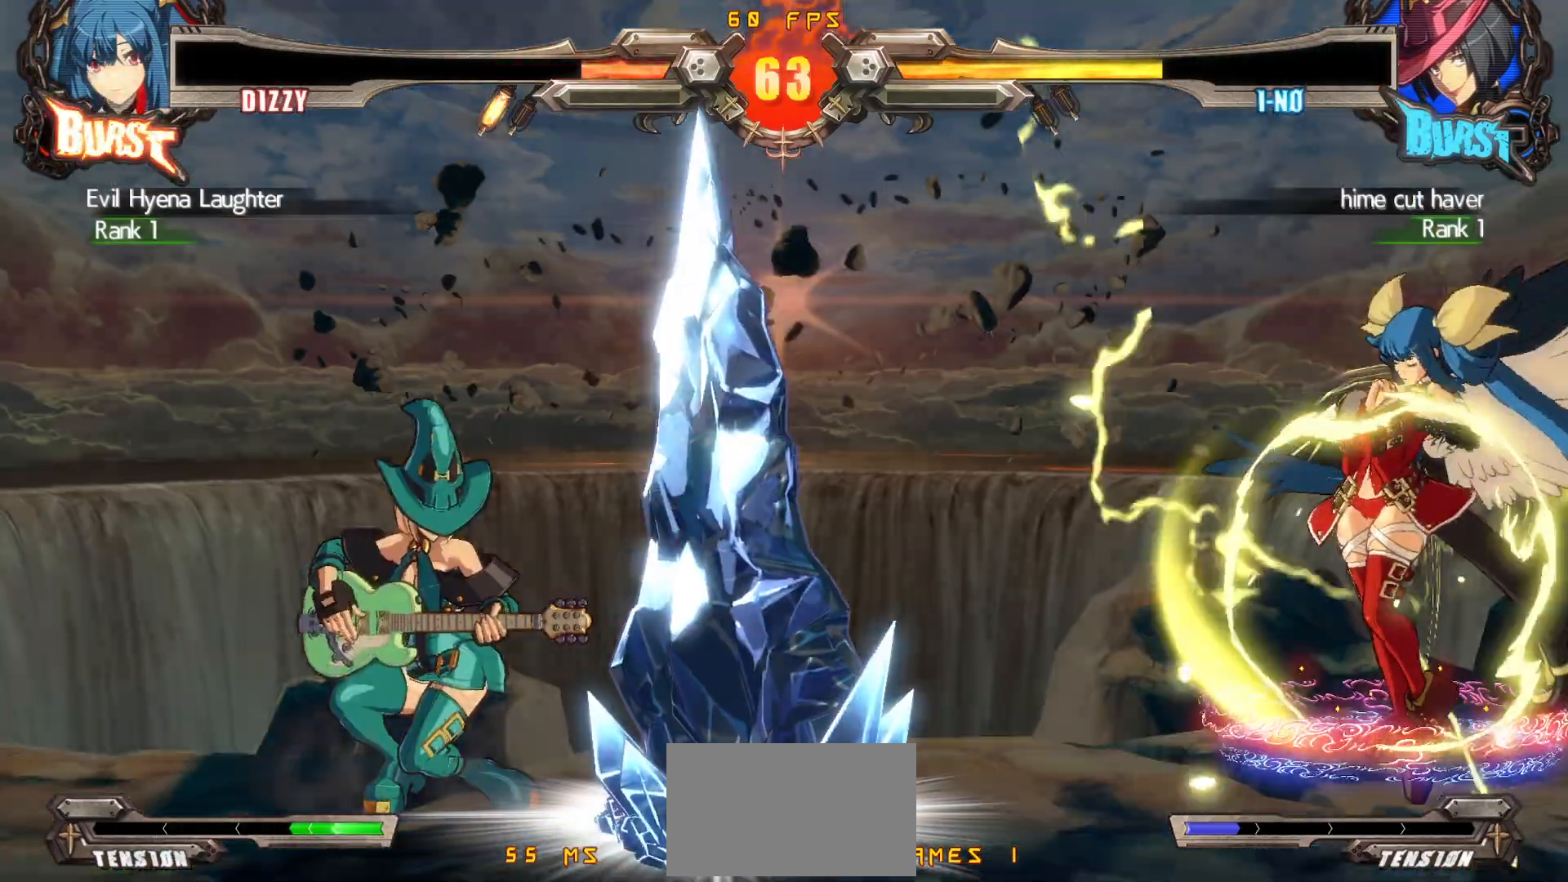
{"buttons": ["CROSS"], "events": [[200, "DPAD_LEFT", "down"], [200, "DPAD_UP", "down"], [250, "DPAD_UP", "up"], [283, "DPAD_LEFT", "up"], [317, "DPAD_LEFT", "down"], [450, "CROSS", "down"], [500, "DPAD_LEFT", "up"]]}
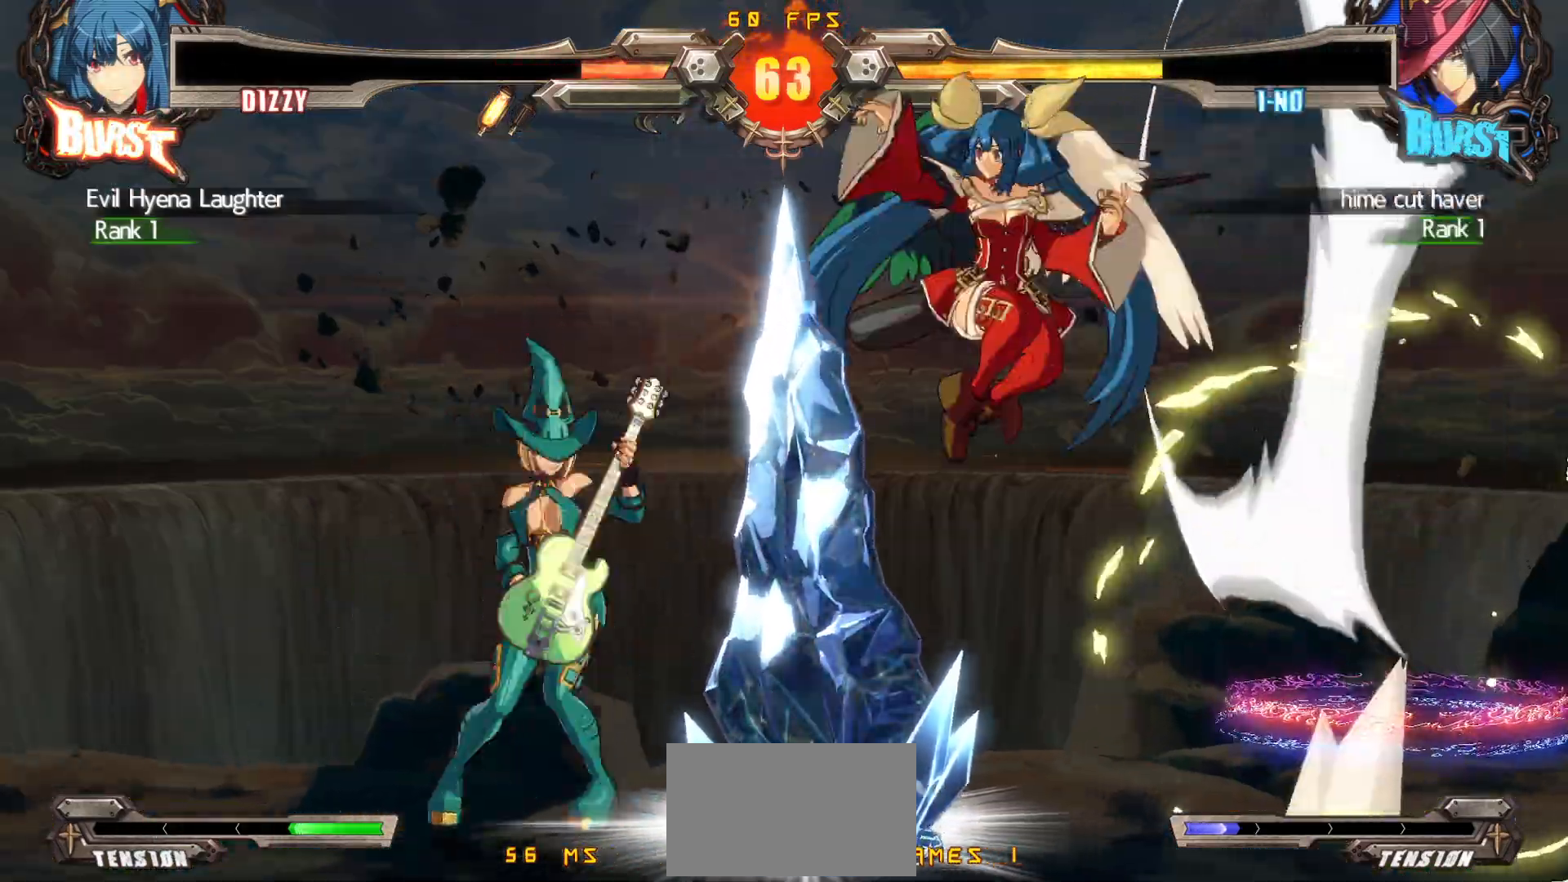
{"buttons": ["SQUARE", "DPAD_RIGHT"], "events": [[33, "DPAD_RIGHT", "down"], [50, "CROSS", "up"], [150, "SQUARE", "down"], [233, "SQUARE", "up"], [333, "SQUARE", "down"], [400, "SQUARE", "up"], [450, "SQUARE", "down"]]}
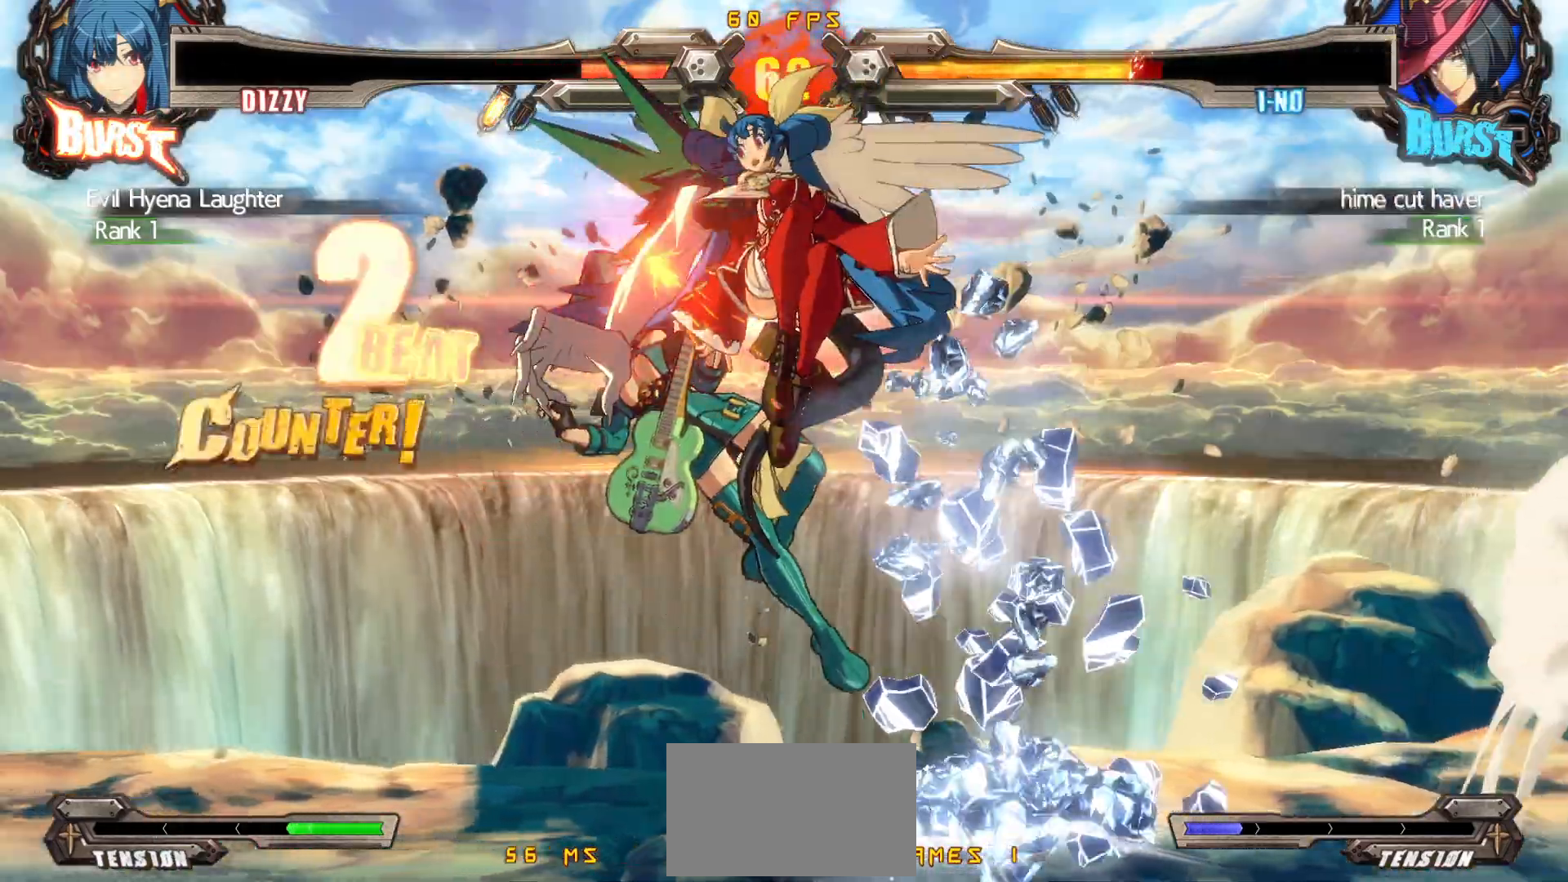
{"buttons": [], "events": [[33, "SQUARE", "up"], [117, "R1", "down"], [167, "R1", "up"], [233, "R1", "down"], [300, "R1", "up"], [367, "DPAD_RIGHT", "up"], [367, "R1", "down"], [500, "R1", "up"]]}
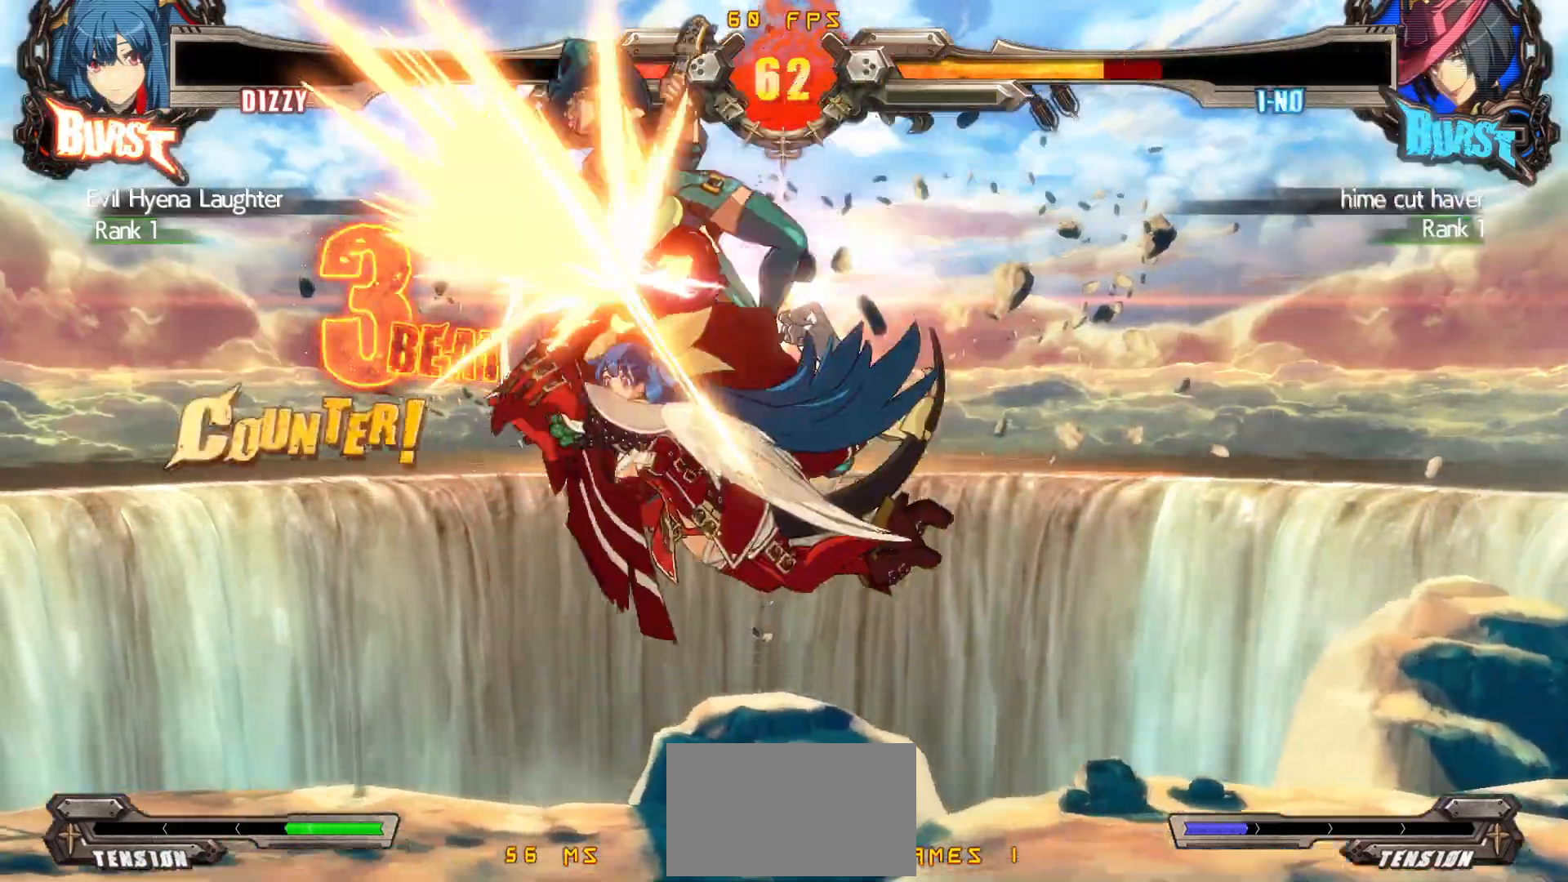
{"buttons": ["TRIANGLE", "DPAD_UP", "DPAD_LEFT"], "events": [[217, "DPAD_LEFT", "down"], [383, "DPAD_UP", "down"], [483, "TRIANGLE", "down"]]}
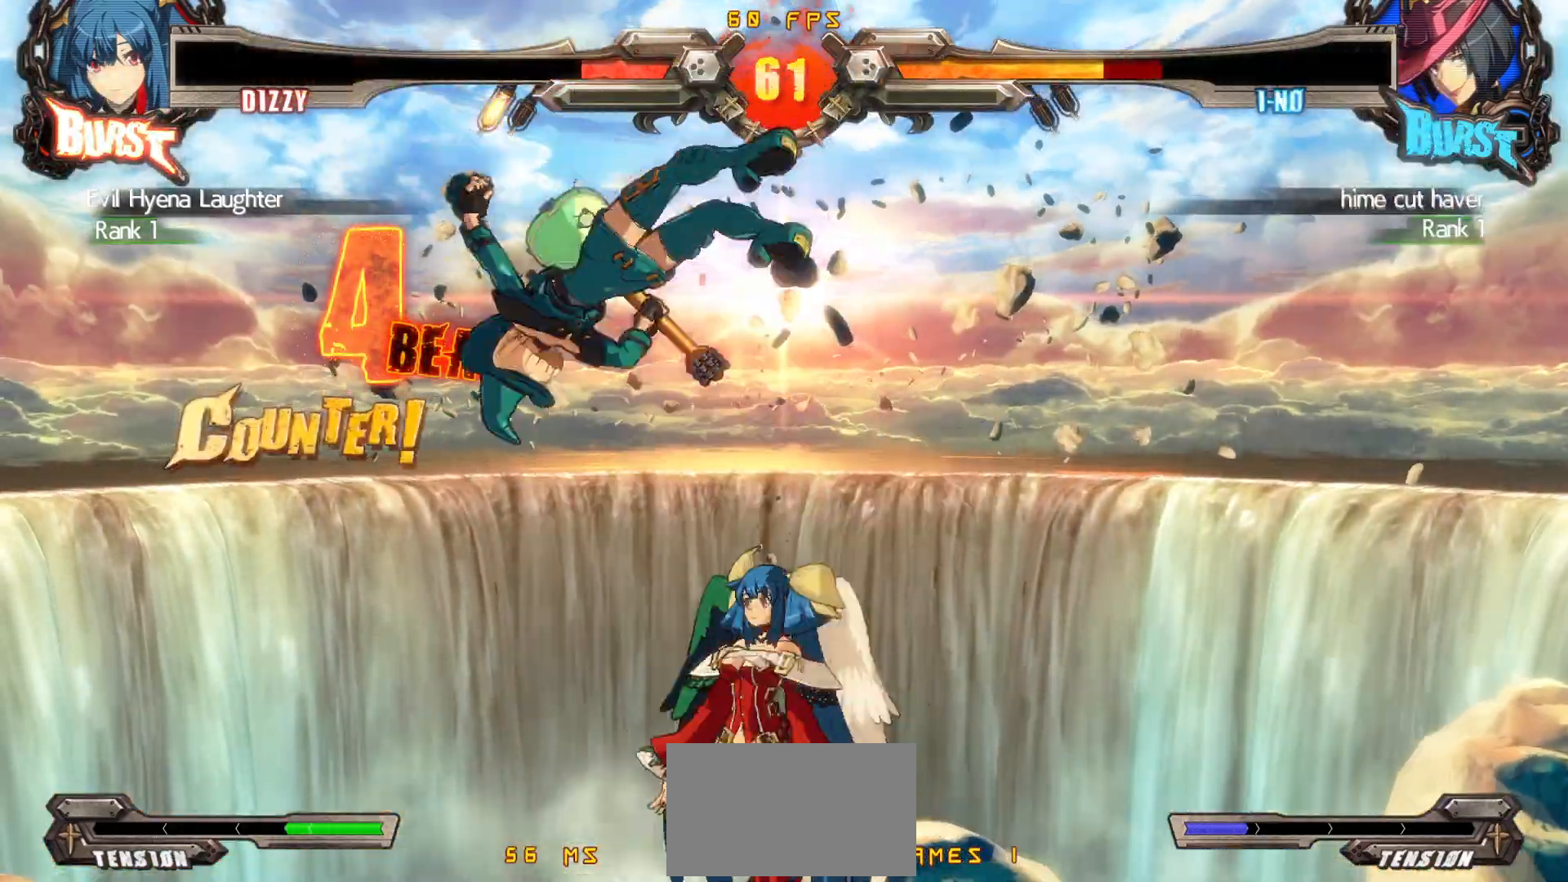
{"buttons": [], "events": [[83, "DPAD_UP", "up"], [117, "TRIANGLE", "up"], [233, "DPAD_LEFT", "up"], [300, "R1", "down"], [433, "R1", "up"]]}
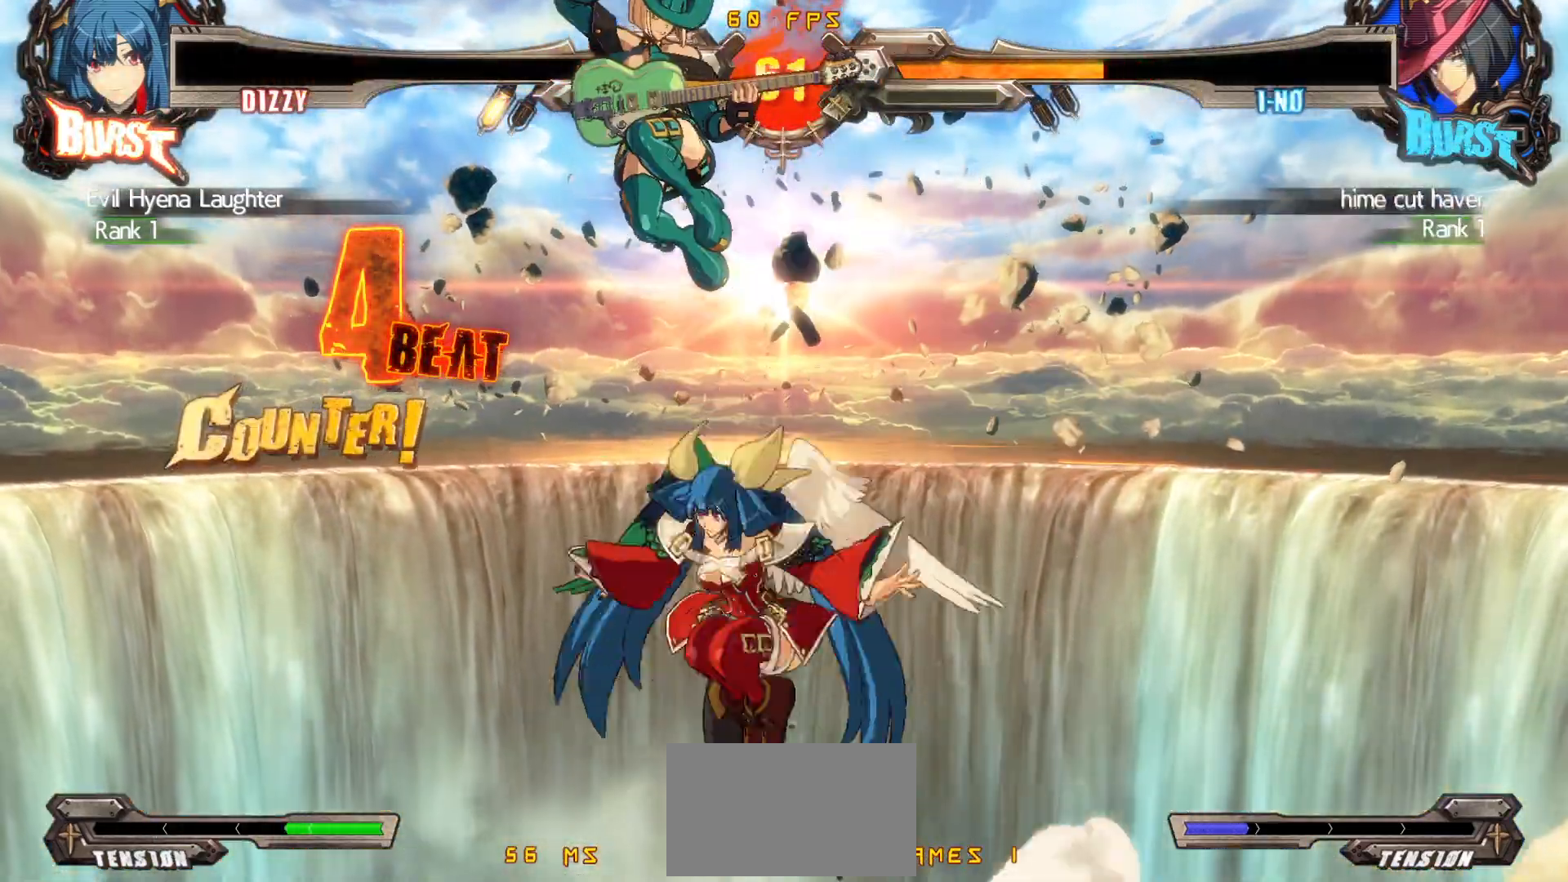
{"buttons": [], "events": [[100, "DPAD_RIGHT", "down"], [150, "DPAD_RIGHT", "up"], [350, "DPAD_UP", "down"], [400, "DPAD_RIGHT", "down"], [450, "DPAD_RIGHT", "up"], [450, "DPAD_UP", "up"]]}
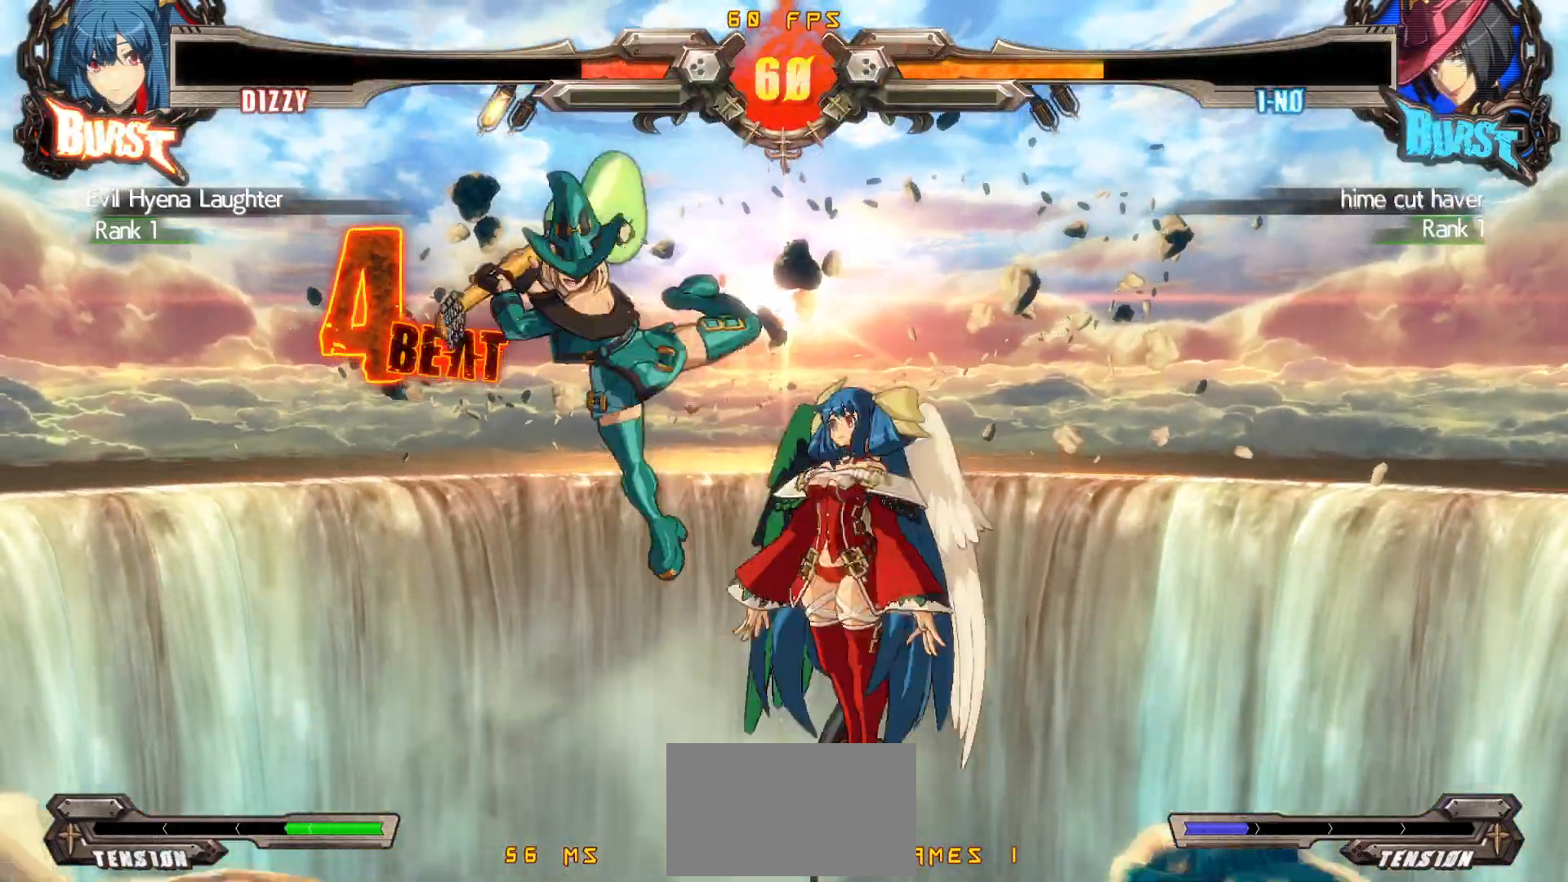
{"buttons": ["CROSS", "DPAD_RIGHT"], "events": [[17, "DPAD_RIGHT", "down"], [217, "DPAD_RIGHT", "up"], [350, "DPAD_DOWN", "down"], [400, "DPAD_LEFT", "down"], [433, "DPAD_DOWN", "up"], [467, "DPAD_LEFT", "up"], [483, "CROSS", "down"], [500, "DPAD_RIGHT", "down"]]}
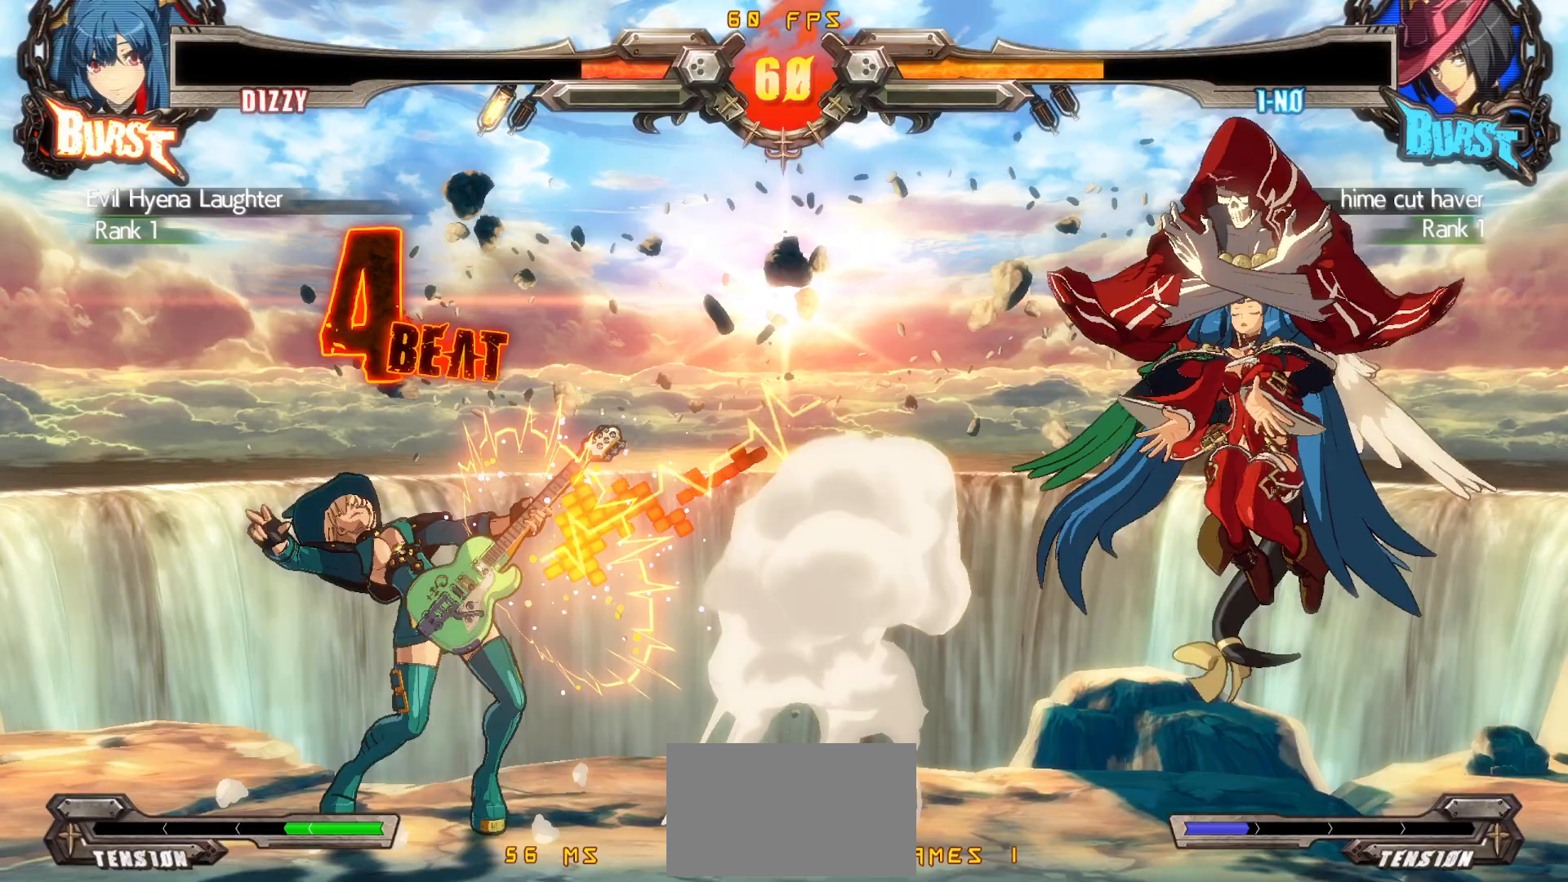
{"buttons": ["DPAD_DOWN", "DPAD_RIGHT"], "events": [[50, "DPAD_DOWN", "down"], [200, "CROSS", "up"], [400, "CIRCLE", "down"], [467, "CIRCLE", "up"]]}
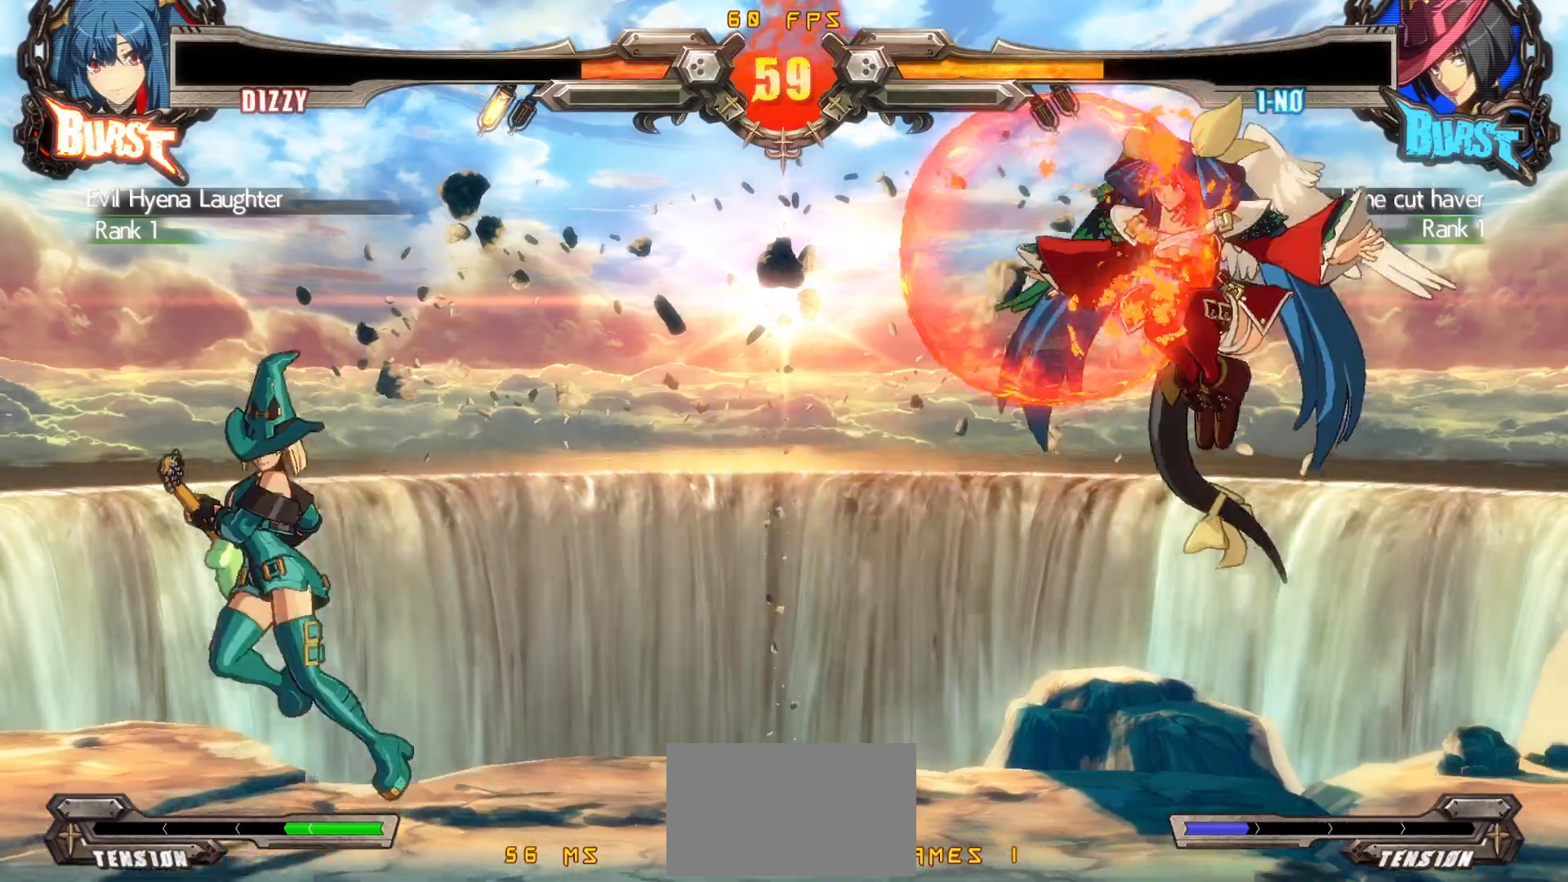
{"buttons": ["DPAD_RIGHT"], "events": [[17, "CIRCLE", "down"], [200, "CIRCLE", "up"], [400, "DPAD_DOWN", "up"], [400, "DPAD_UP", "down"], [433, "DPAD_RIGHT", "up"], [450, "DPAD_UP", "up"], [483, "DPAD_RIGHT", "down"]]}
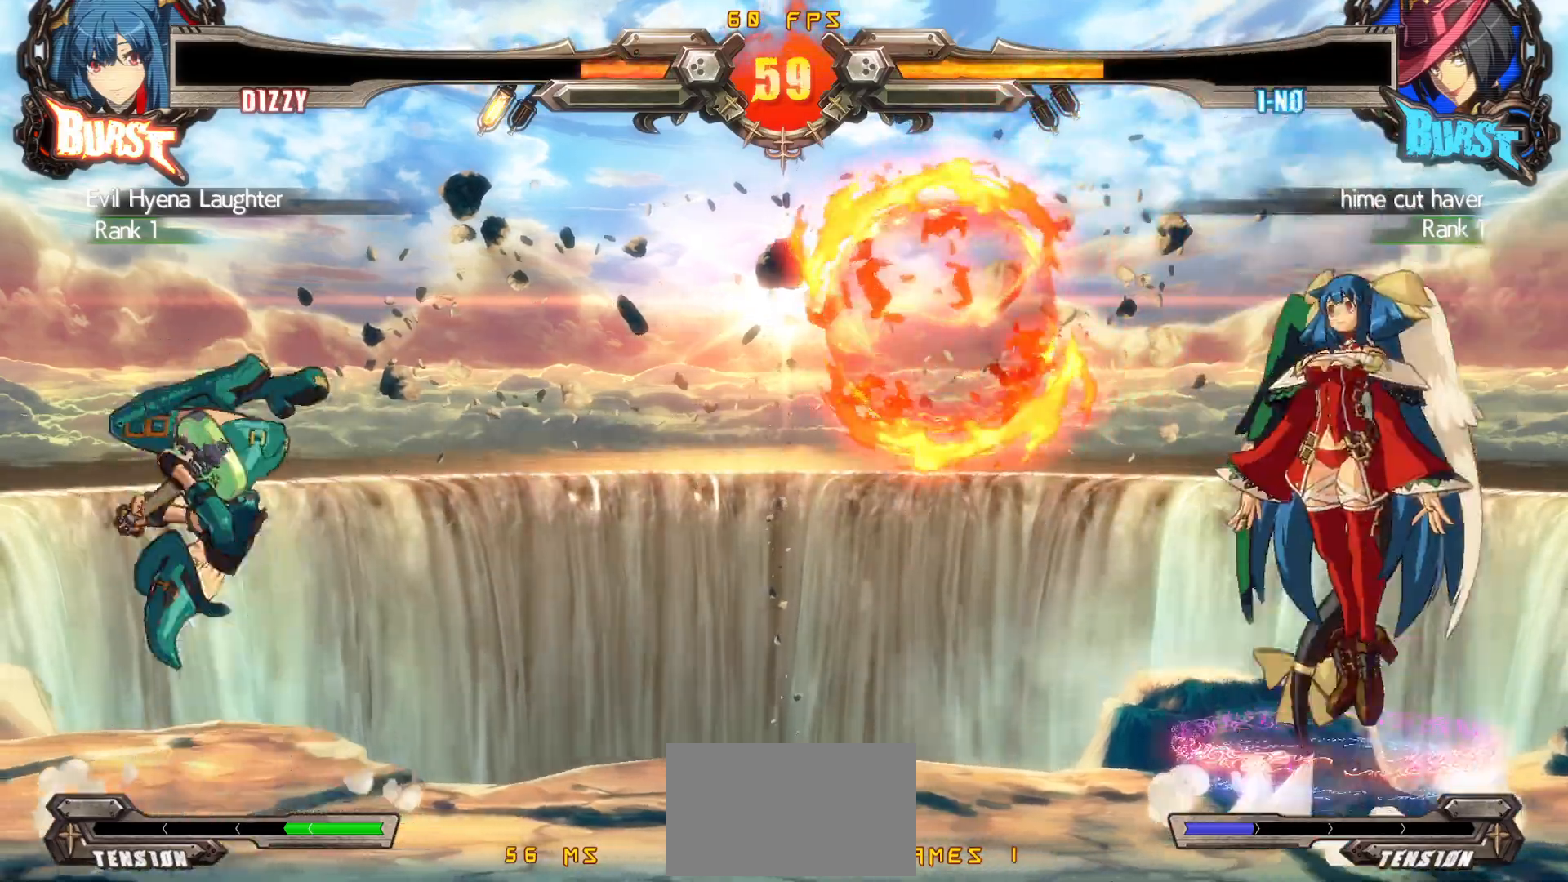
{"buttons": ["CIRCLE"], "events": [[200, "DPAD_RIGHT", "up"], [350, "DPAD_DOWN", "down"], [383, "DPAD_RIGHT", "down"], [417, "DPAD_DOWN", "up"], [467, "CIRCLE", "down"], [483, "DPAD_RIGHT", "up"]]}
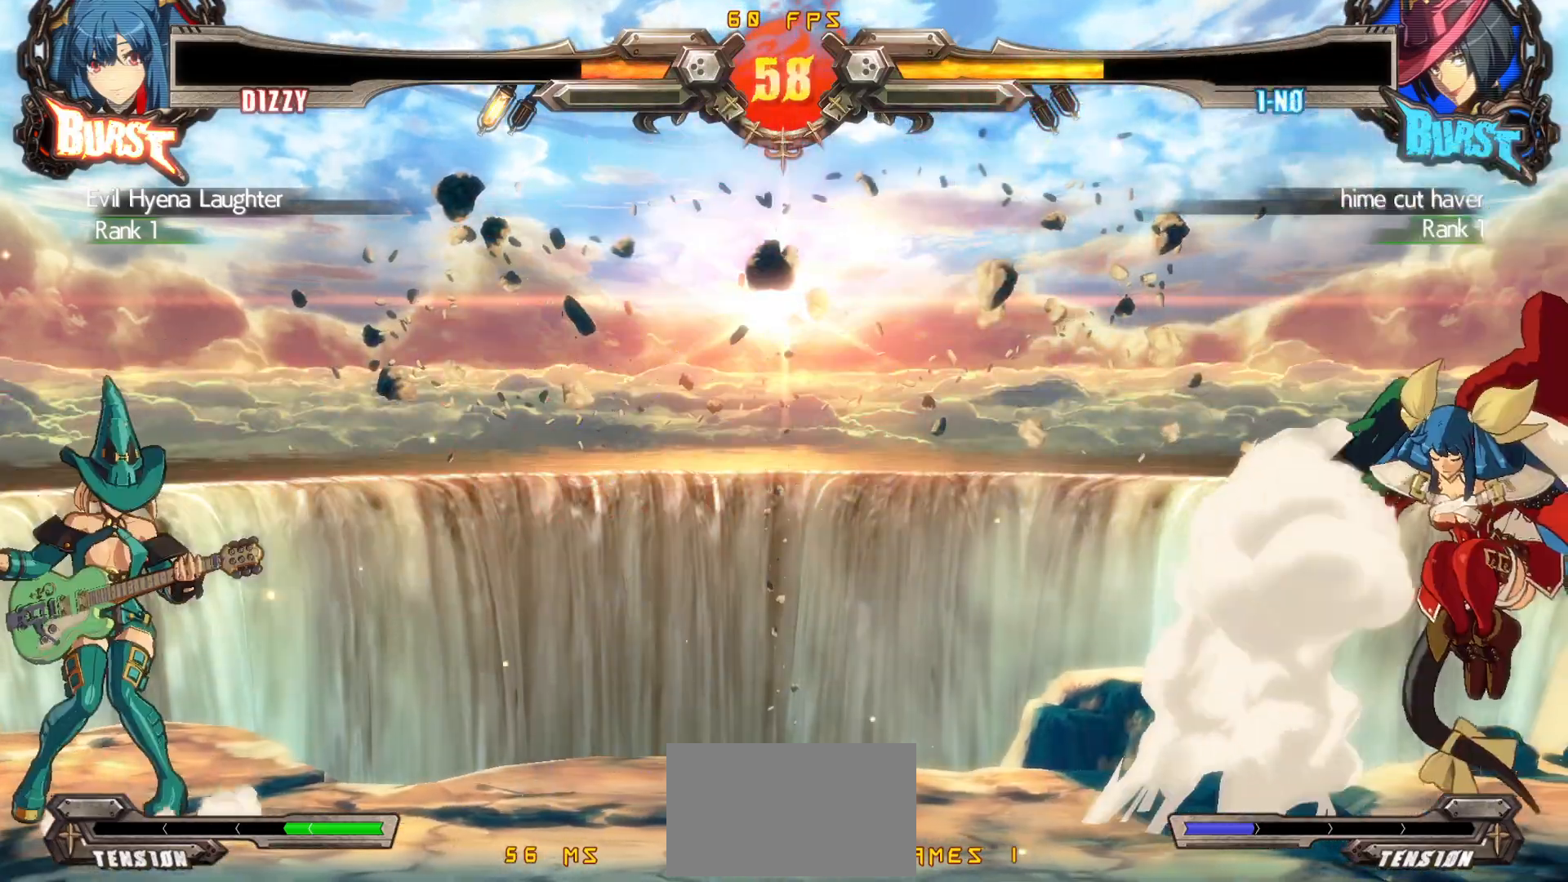
{"buttons": ["DPAD_RIGHT"], "events": [[50, "CIRCLE", "up"], [450, "DPAD_RIGHT", "down"]]}
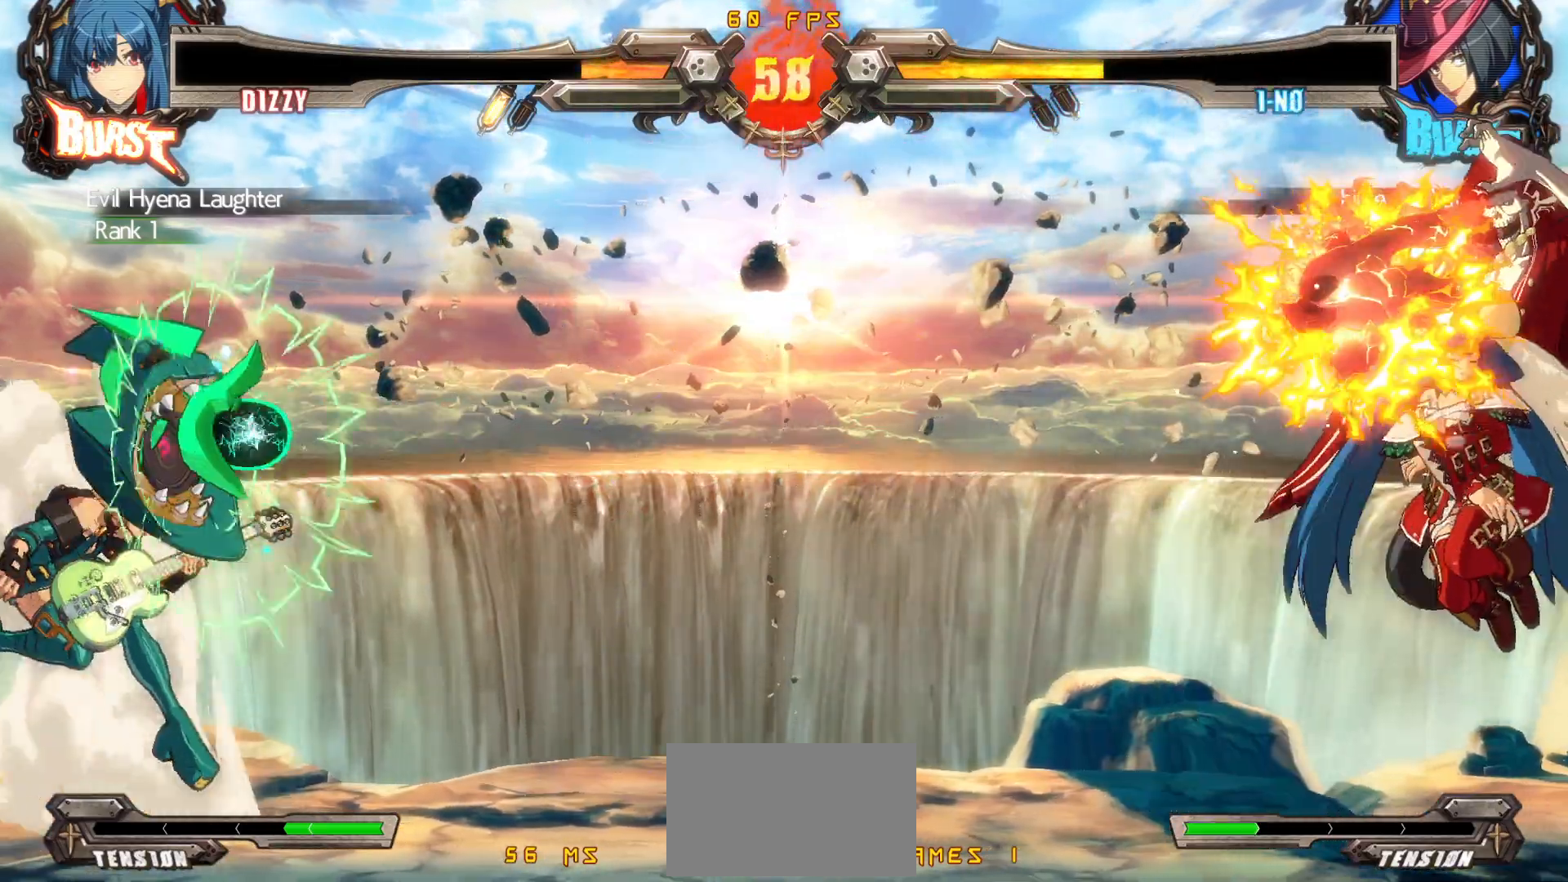
{"buttons": ["DPAD_DOWN", "DPAD_RIGHT"], "events": [[167, "DPAD_RIGHT", "up"], [350, "DPAD_RIGHT", "down"], [417, "DPAD_RIGHT", "up"], [433, "DPAD_DOWN", "down"], [500, "DPAD_RIGHT", "down"]]}
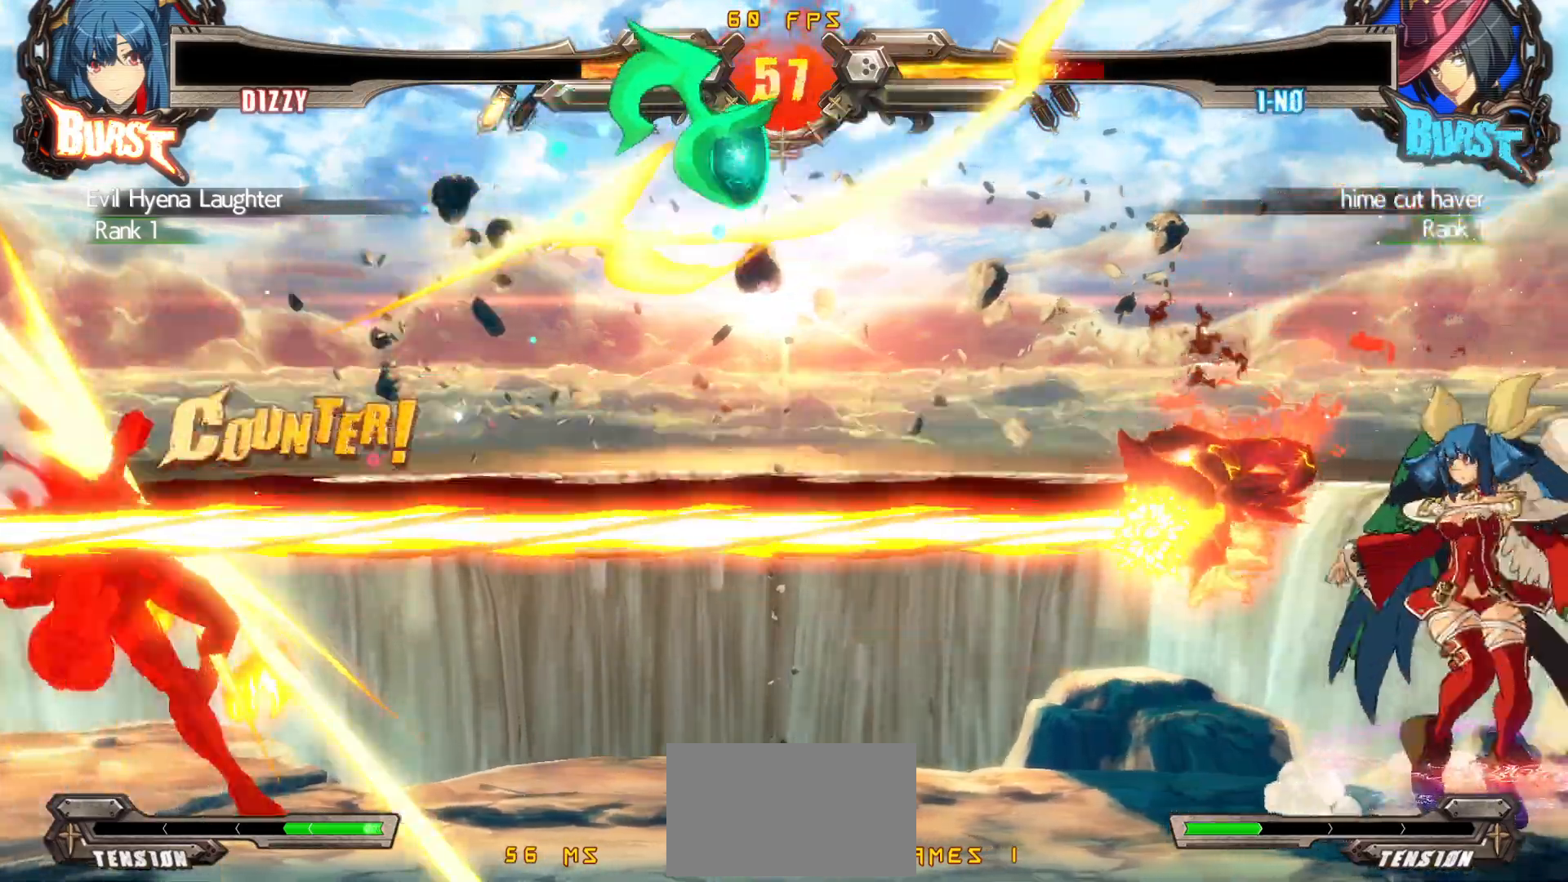
{"buttons": ["DPAD_RIGHT"], "events": [[17, "TRIANGLE", "down"], [33, "DPAD_DOWN", "up"], [83, "DPAD_RIGHT", "up"], [150, "DPAD_DOWN", "down"], [150, "TRIANGLE", "up"], [183, "DPAD_RIGHT", "down"], [267, "DPAD_DOWN", "up"]]}
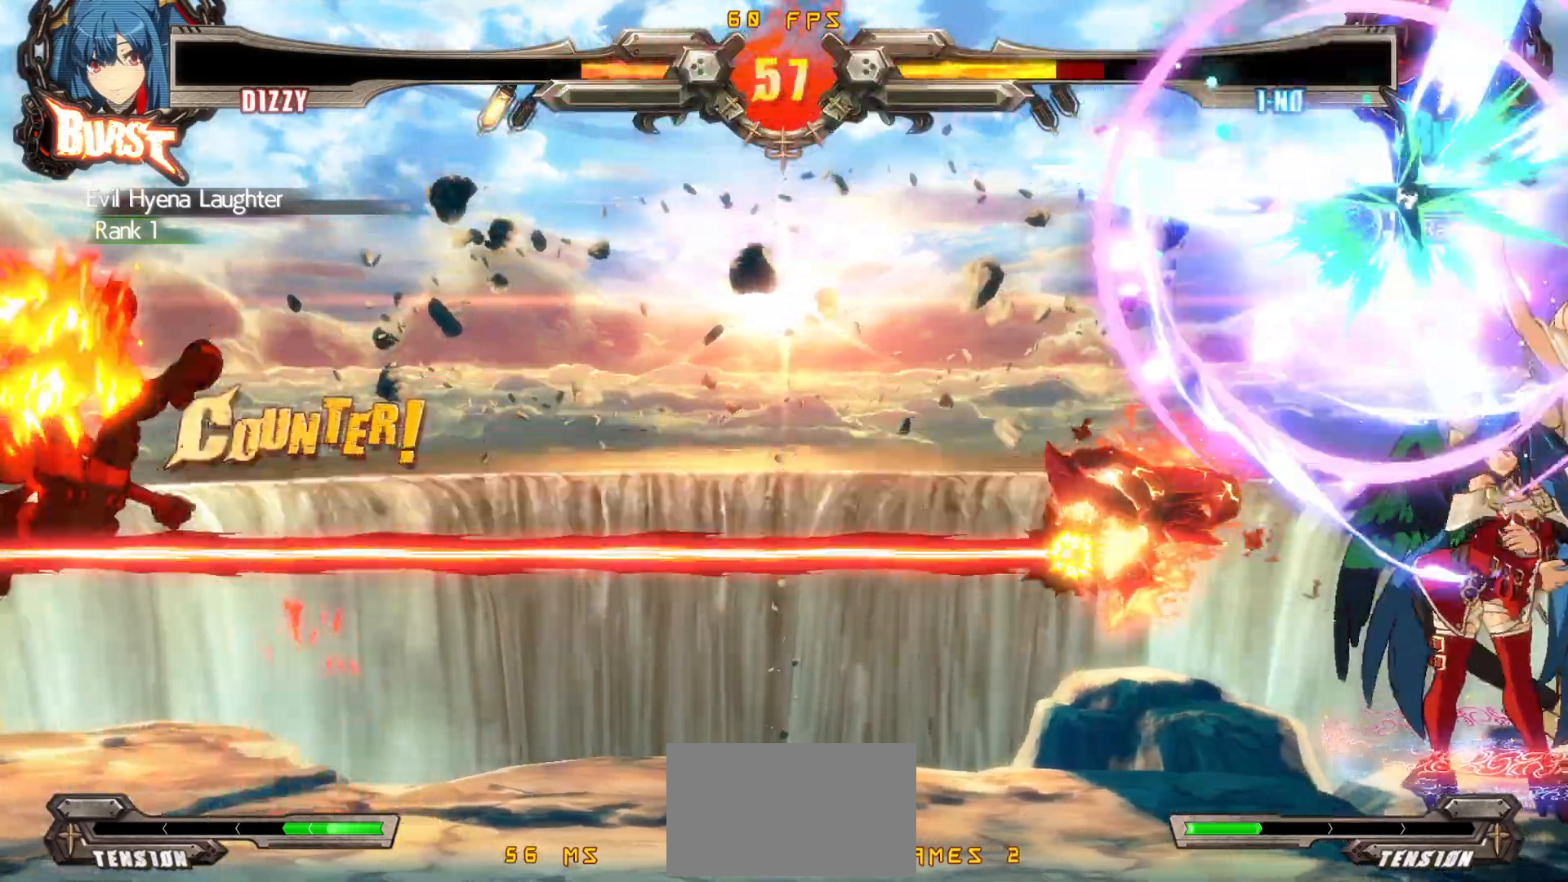
{"buttons": [], "events": [[467, "DPAD_RIGHT", "up"]]}
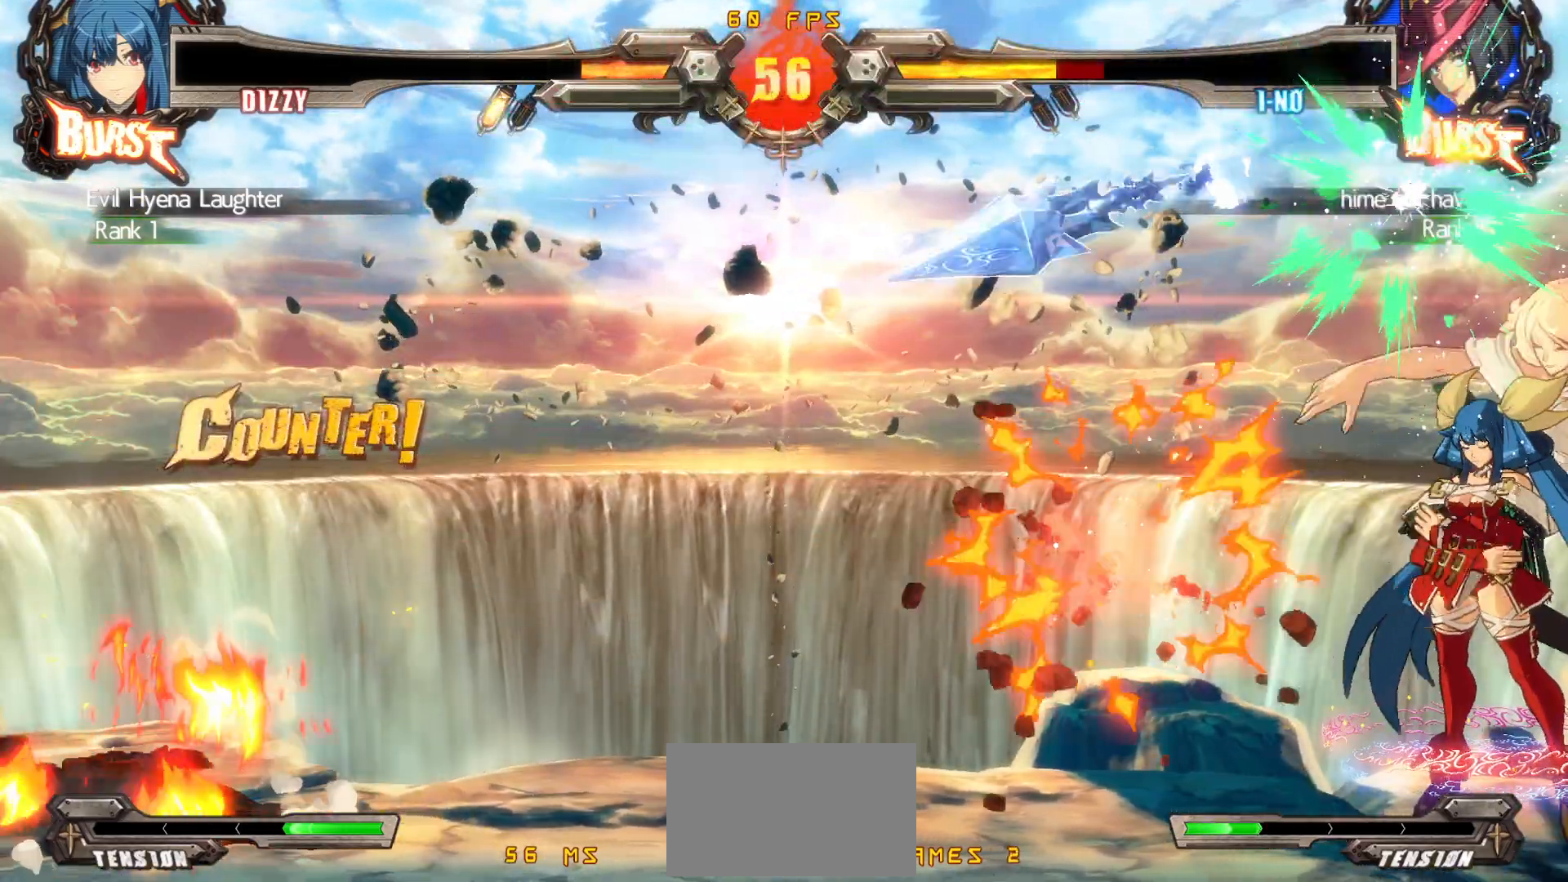
{"buttons": [], "events": [[167, "DPAD_RIGHT", "down"], [250, "DPAD_DOWN", "down"], [250, "DPAD_RIGHT", "up"], [300, "DPAD_RIGHT", "down"], [333, "DPAD_DOWN", "up"], [350, "TRIANGLE", "down"], [383, "DPAD_RIGHT", "up"], [450, "TRIANGLE", "up"]]}
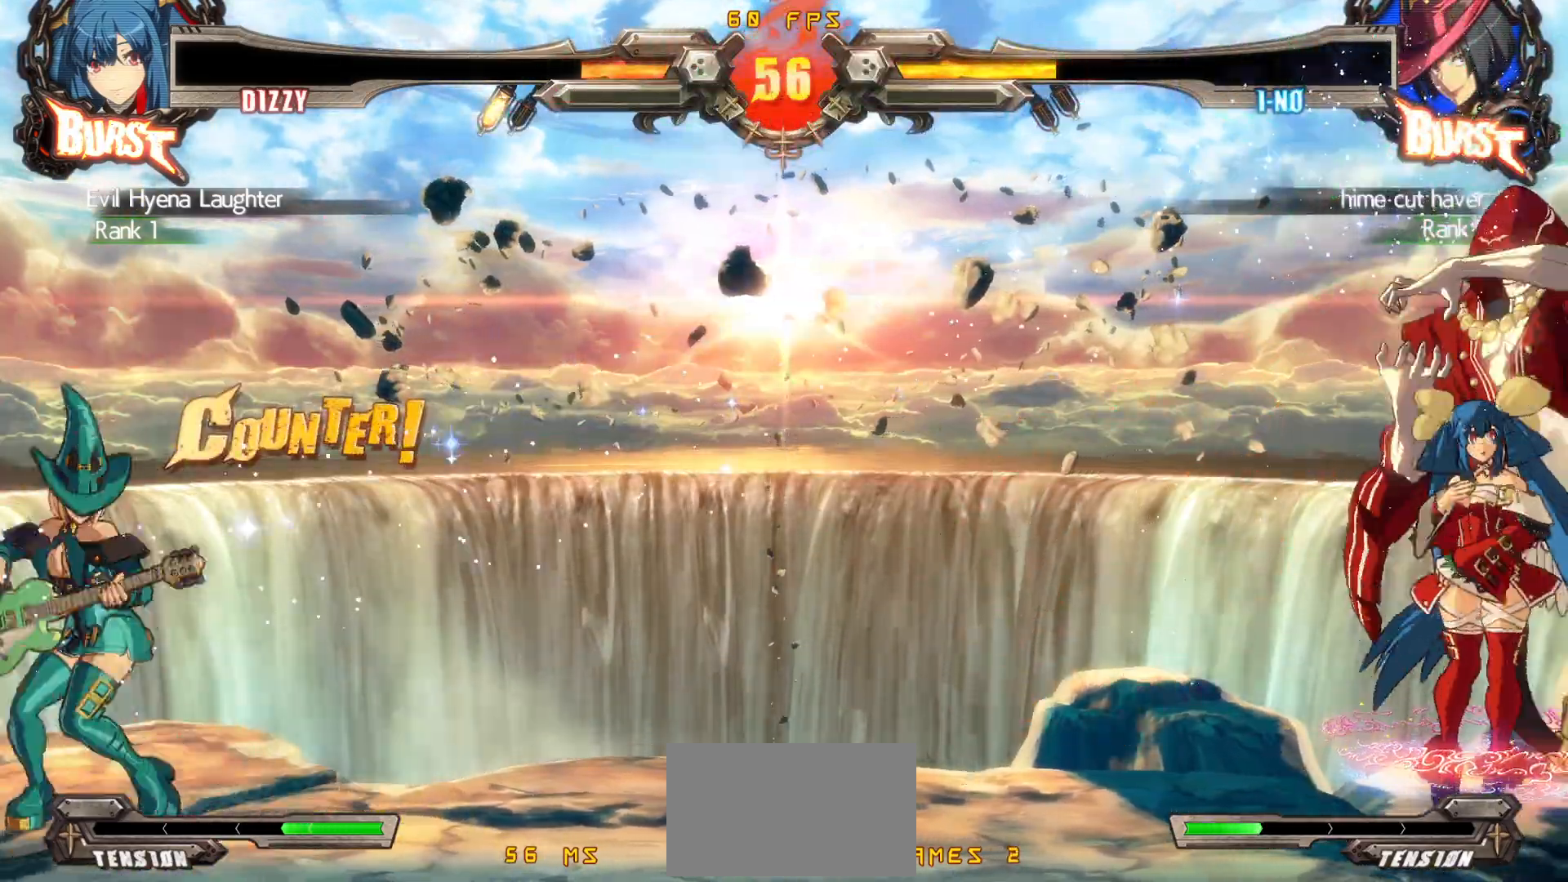
{"buttons": [], "events": []}
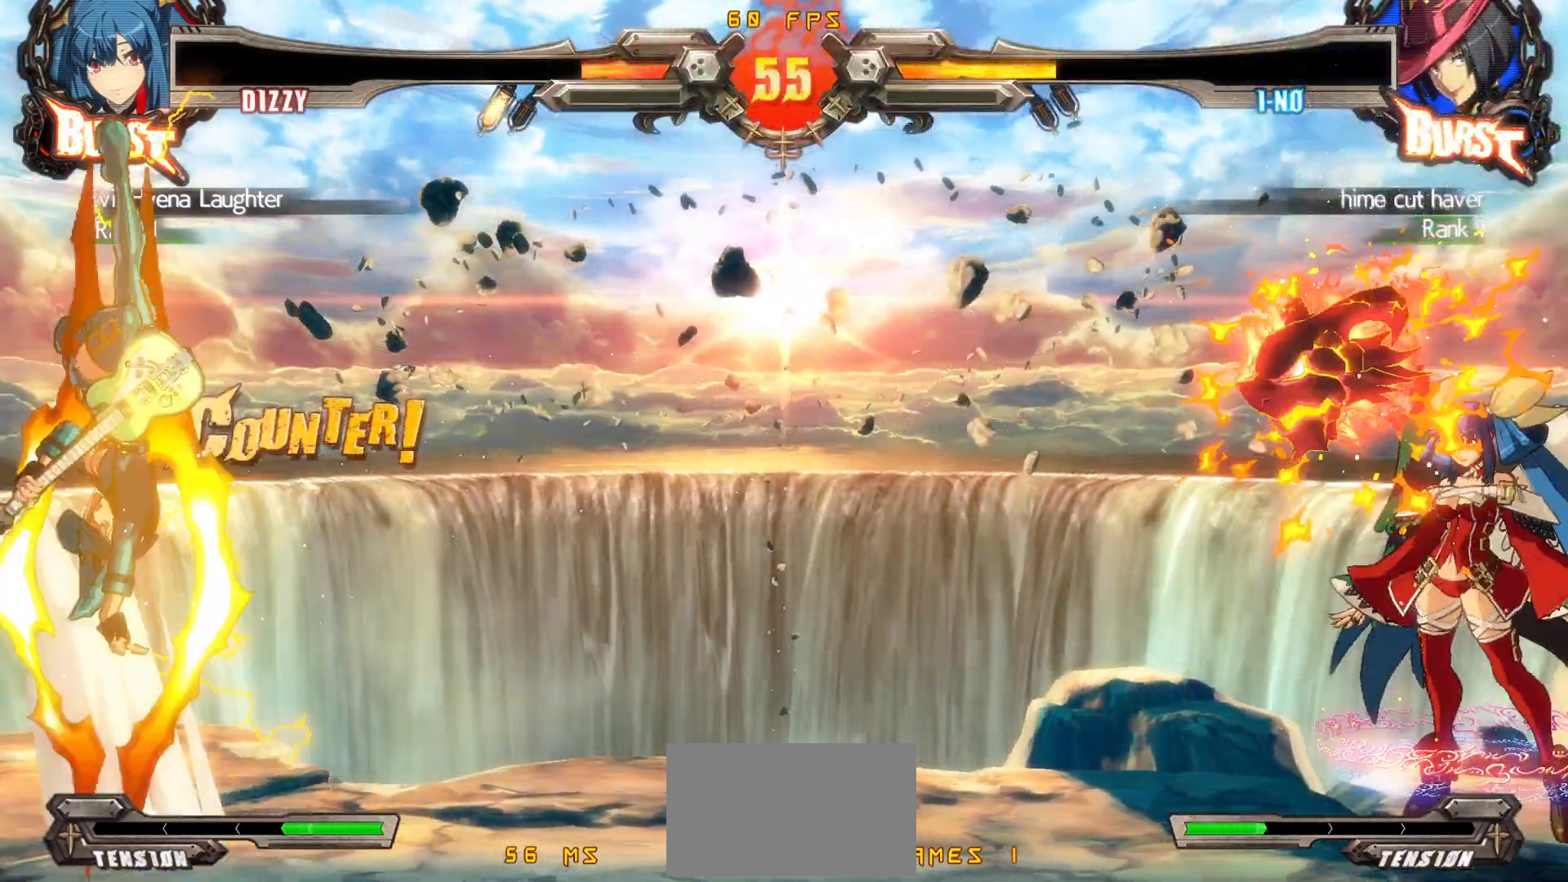
{"buttons": [], "events": [[50, "DPAD_RIGHT", "down"], [50, "DPAD_UP", "down"], [117, "DPAD_RIGHT", "up"], [117, "DPAD_UP", "up"], [167, "DPAD_RIGHT", "down"], [317, "DPAD_RIGHT", "up"]]}
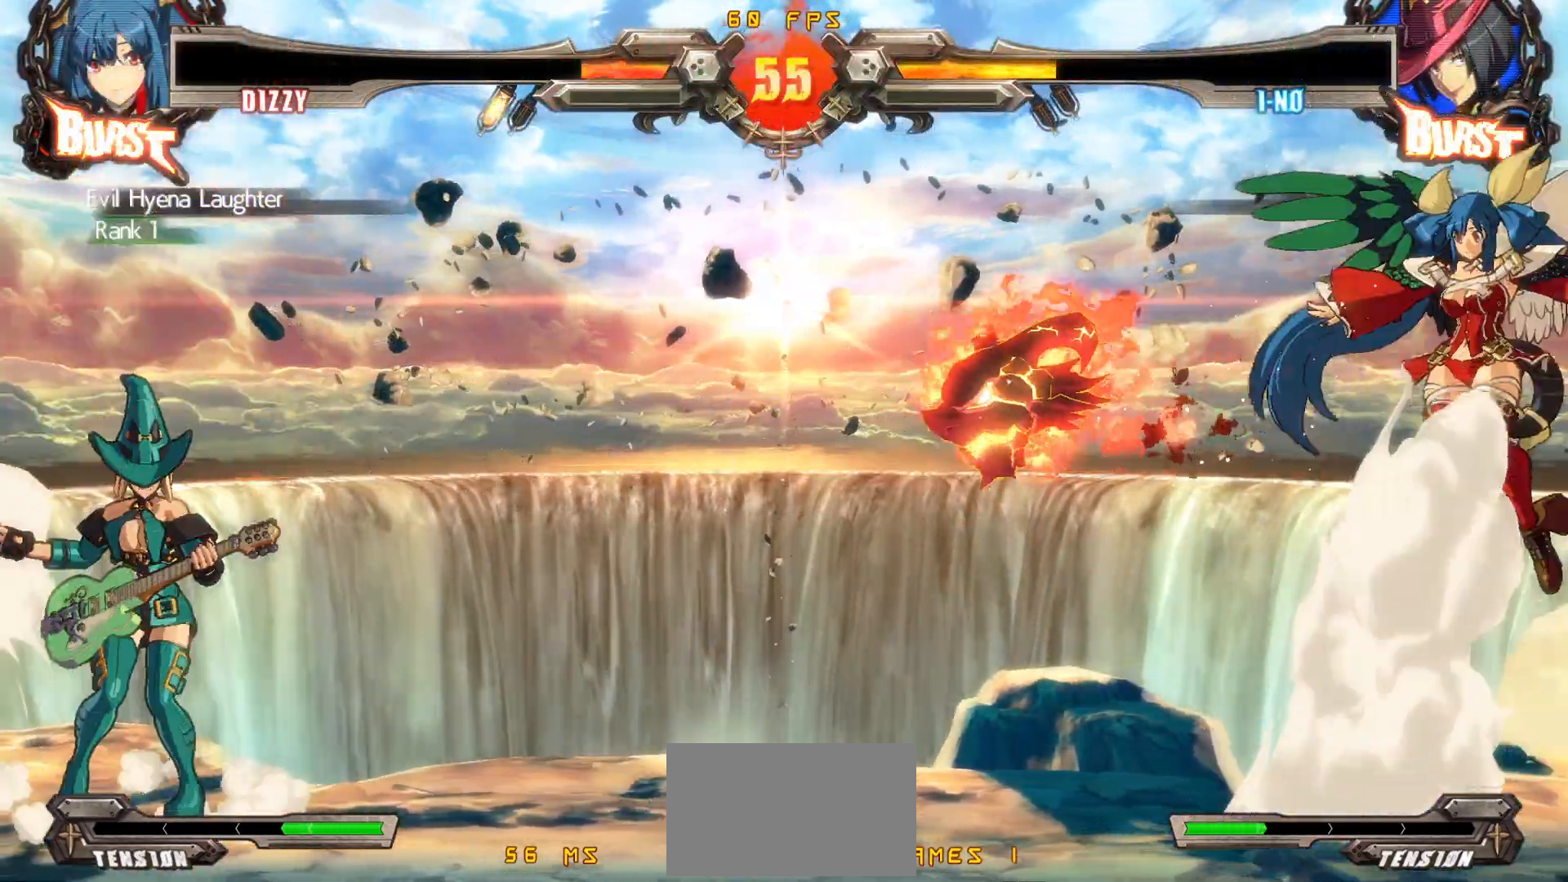
{"buttons": ["DPAD_RIGHT"], "events": [[100, "DPAD_RIGHT", "down"], [167, "DPAD_RIGHT", "up"], [183, "DPAD_DOWN", "down"], [233, "DPAD_RIGHT", "down"], [267, "TRIANGLE", "down"], [283, "DPAD_DOWN", "up"], [317, "DPAD_RIGHT", "up"], [350, "TRIANGLE", "up"], [367, "DPAD_DOWN", "down"], [400, "DPAD_RIGHT", "down"], [417, "TRIANGLE", "down"], [483, "DPAD_DOWN", "up"], [500, "TRIANGLE", "up"]]}
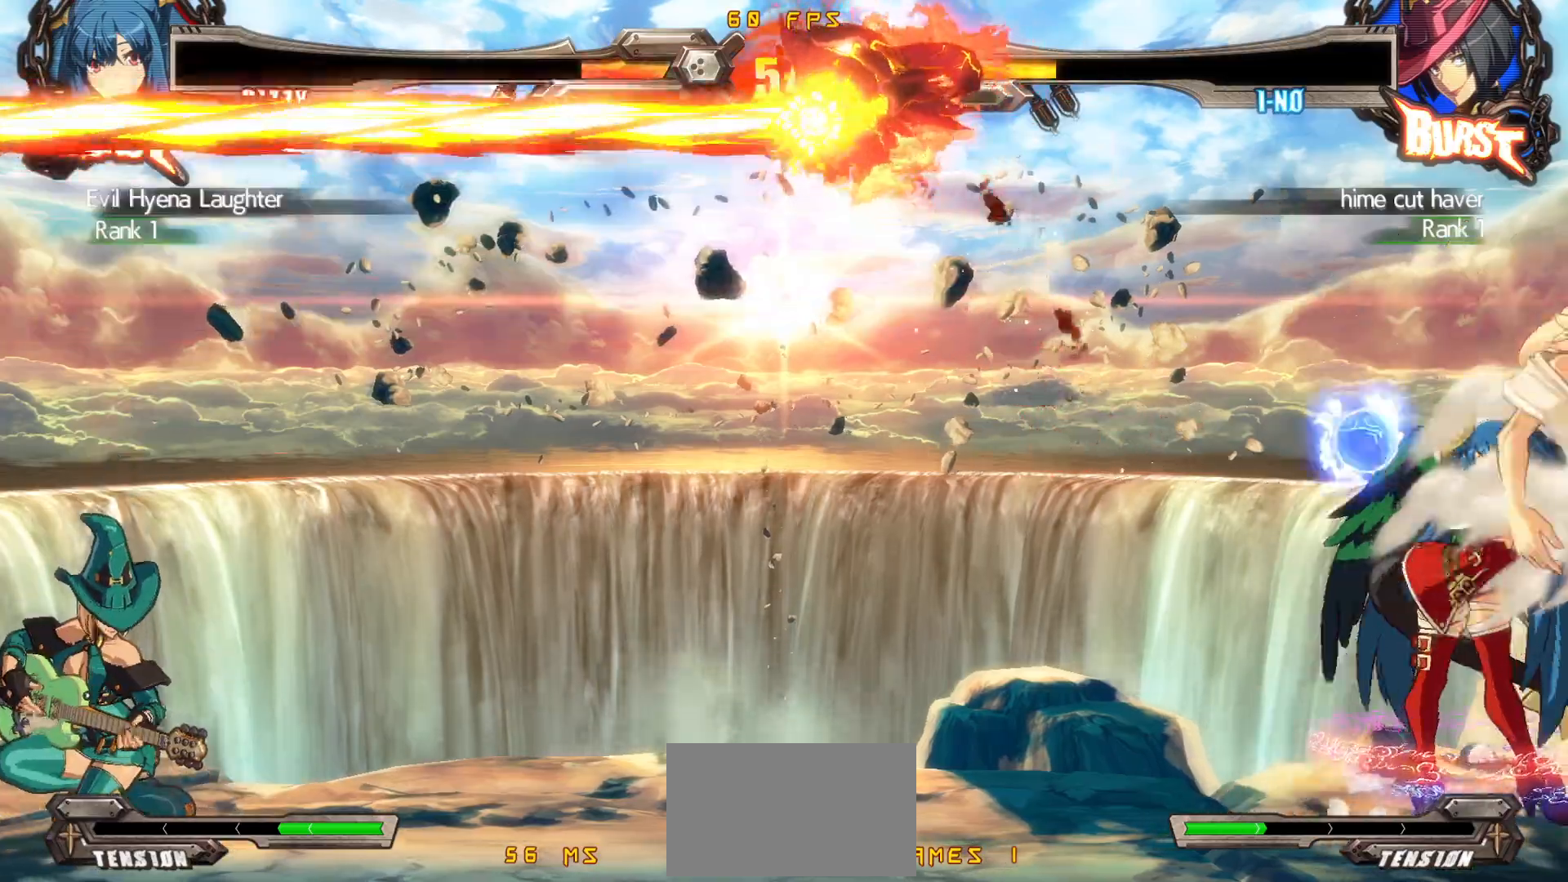
{"buttons": ["DPAD_LEFT"], "events": [[33, "DPAD_RIGHT", "up"], [467, "DPAD_LEFT", "down"]]}
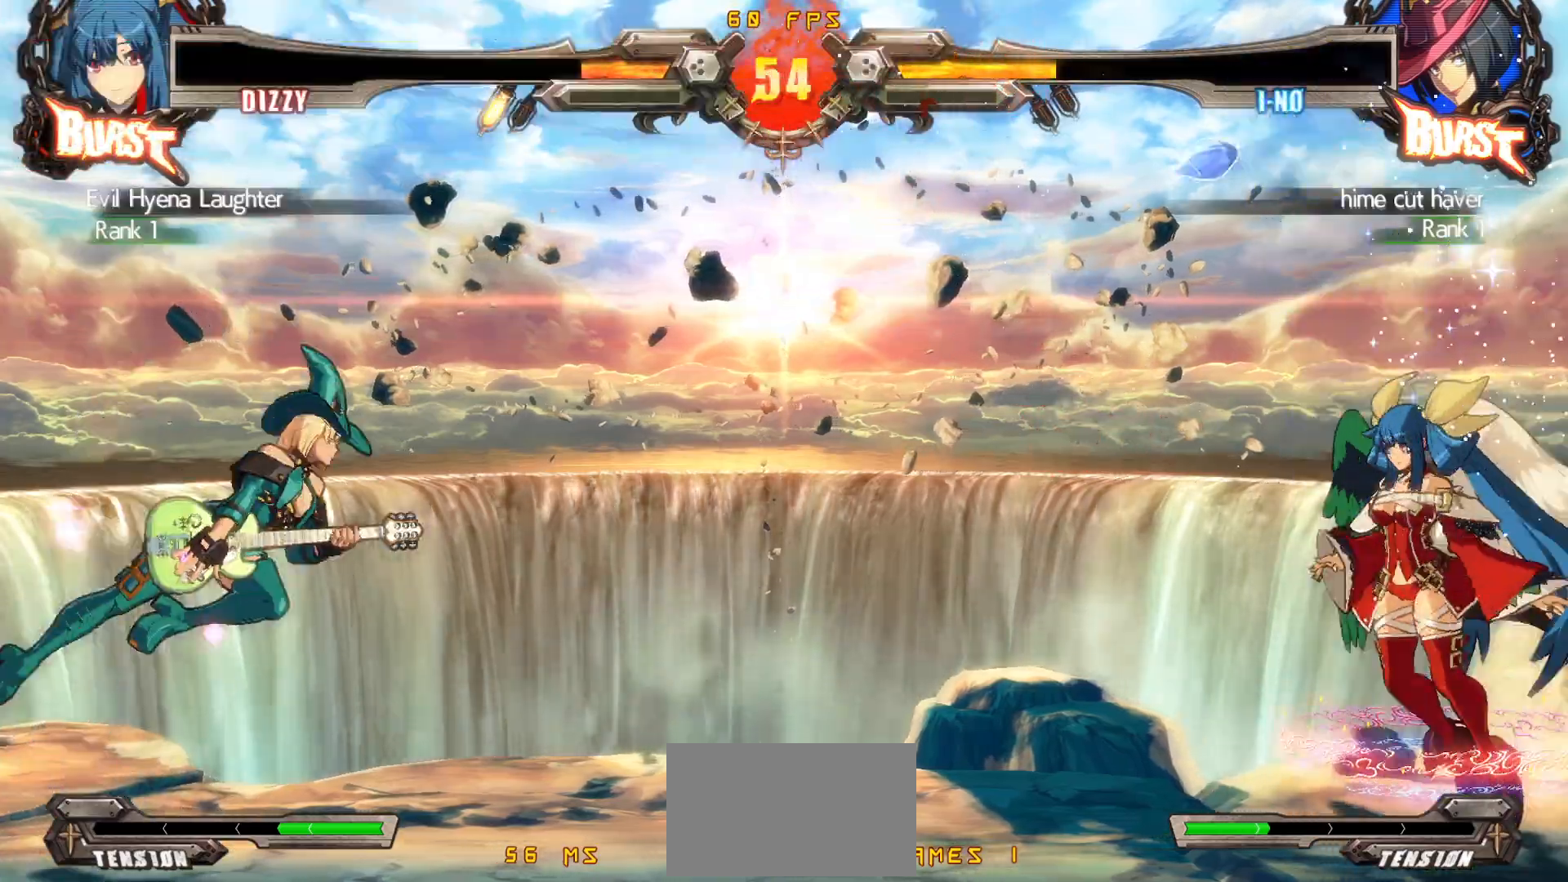
{"buttons": ["DPAD_RIGHT"], "events": [[17, "DPAD_LEFT", "up"], [67, "DPAD_LEFT", "down"], [133, "DPAD_UP", "down"], [167, "DPAD_LEFT", "up"], [200, "DPAD_RIGHT", "down"], [200, "DPAD_UP", "up"], [267, "DPAD_RIGHT", "up"], [317, "DPAD_RIGHT", "down"]]}
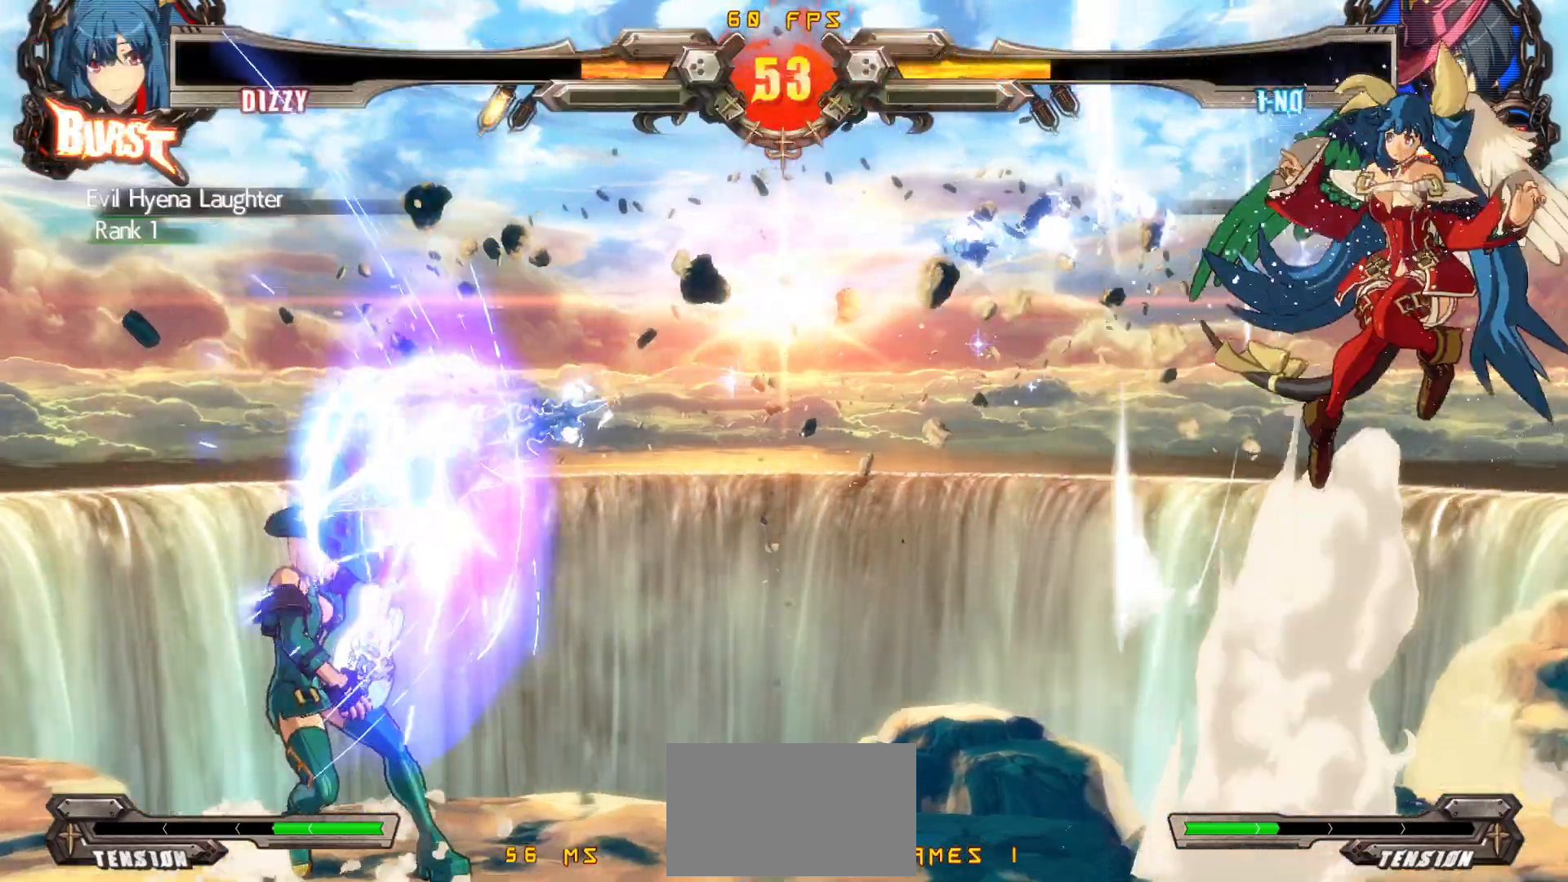
{"buttons": ["CROSS", "DPAD_LEFT"], "events": [[33, "DPAD_RIGHT", "up"], [350, "DPAD_DOWN", "down"], [400, "DPAD_LEFT", "down"], [450, "DPAD_DOWN", "up"], [483, "CROSS", "down"]]}
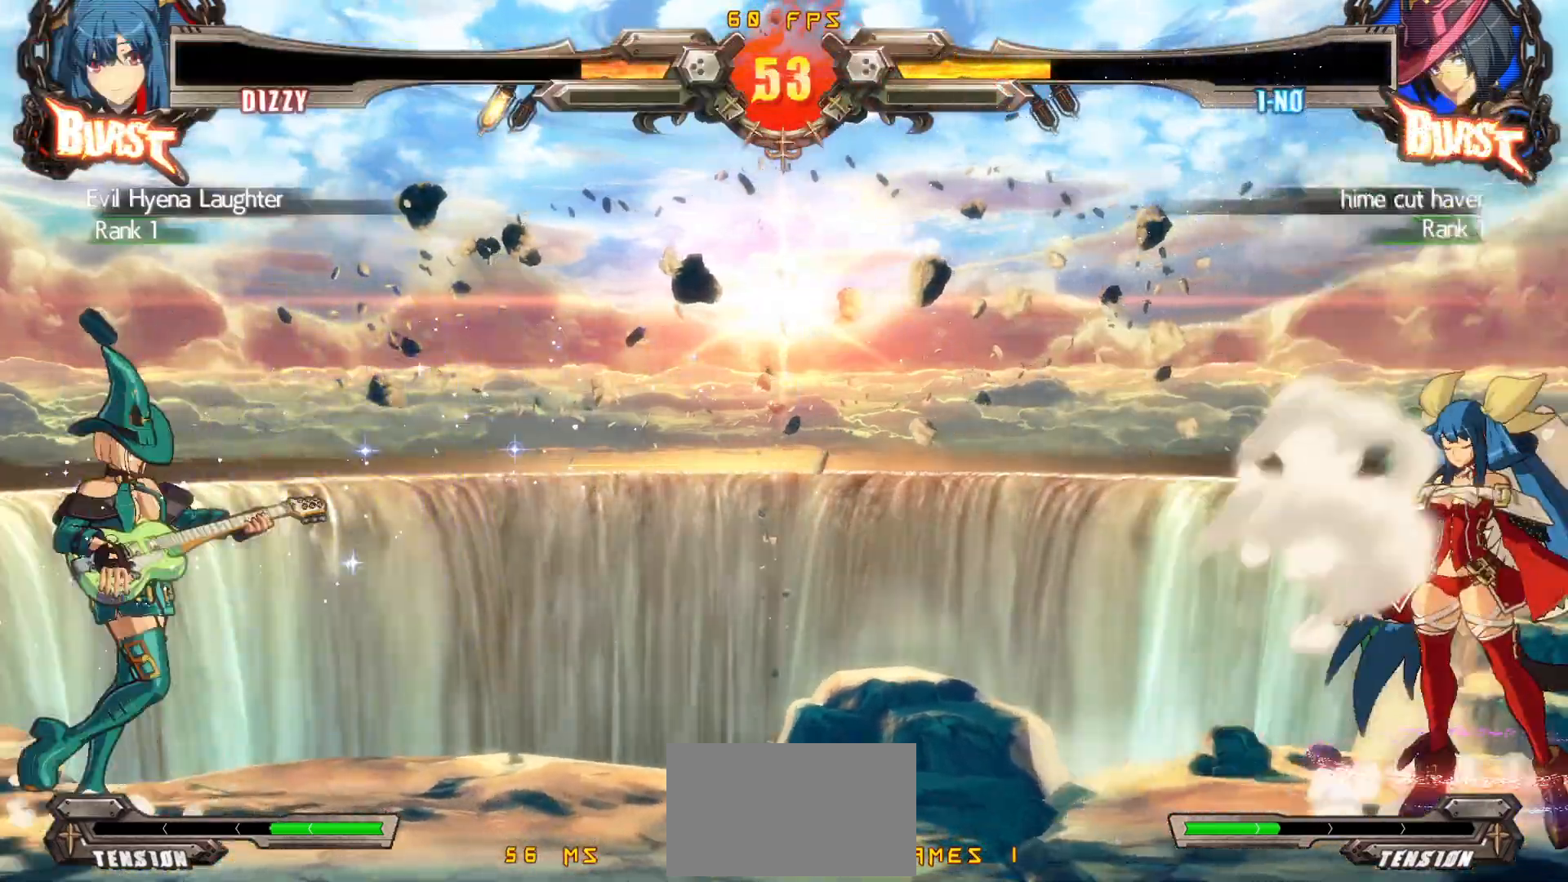
{"buttons": [], "events": [[17, "DPAD_LEFT", "up"], [33, "CROSS", "up"], [250, "CROSS", "down"], [250, "SQUARE", "down"], [250, "TRIANGLE", "down"], [300, "SQUARE", "up"], [300, "TRIANGLE", "up"], [317, "CROSS", "up"]]}
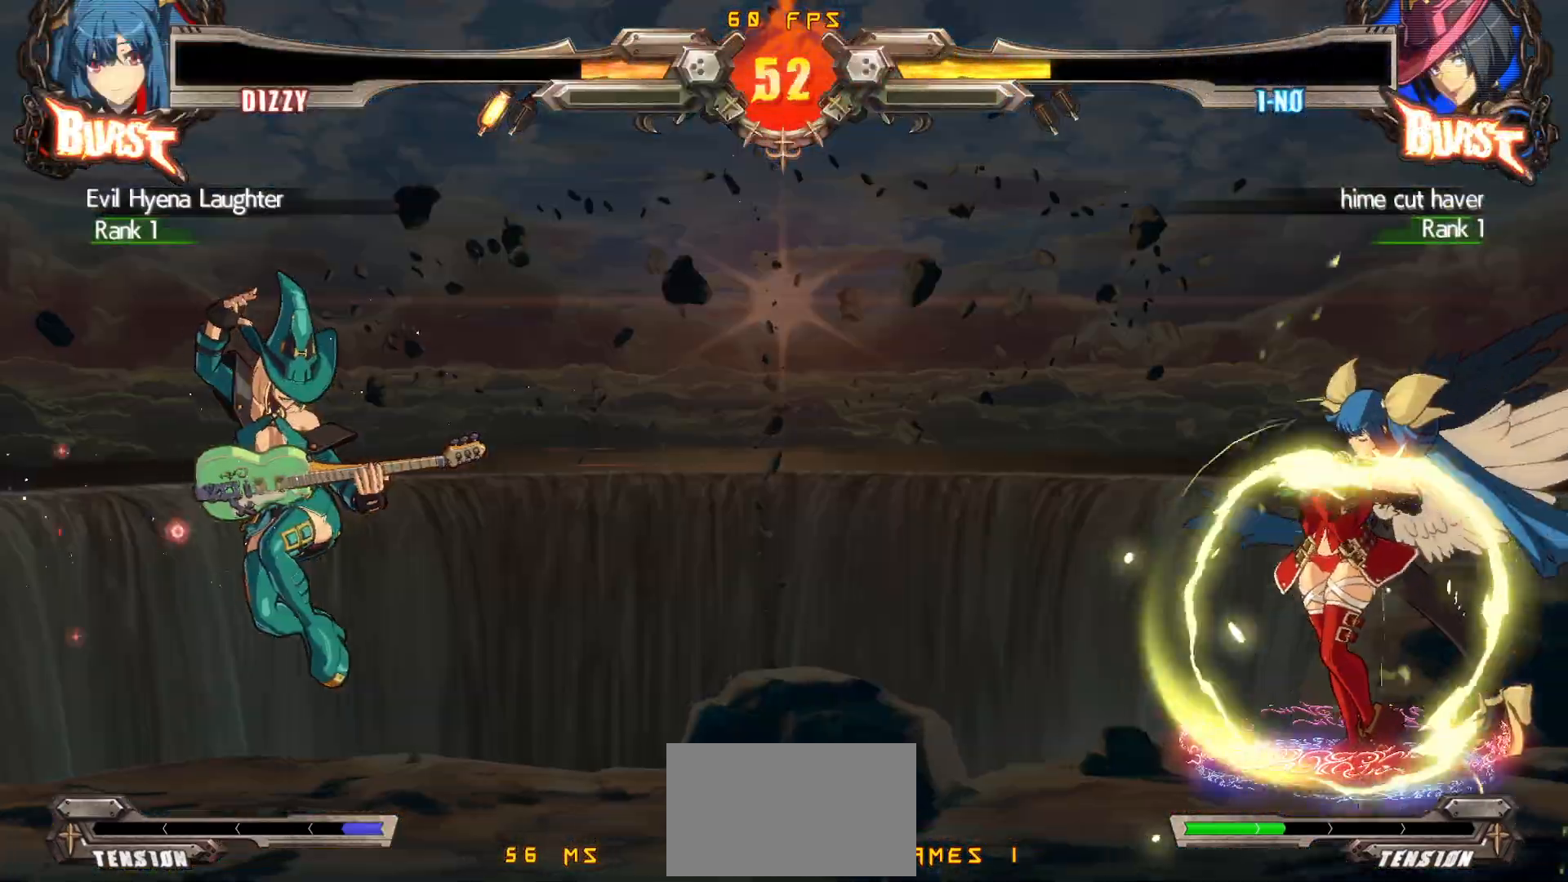
{"buttons": ["DPAD_RIGHT"], "events": [[167, "DPAD_LEFT", "down"], [183, "DPAD_UP", "down"], [233, "DPAD_LEFT", "up"], [250, "DPAD_UP", "up"], [267, "DPAD_LEFT", "down"], [433, "DPAD_LEFT", "up"], [500, "DPAD_RIGHT", "down"]]}
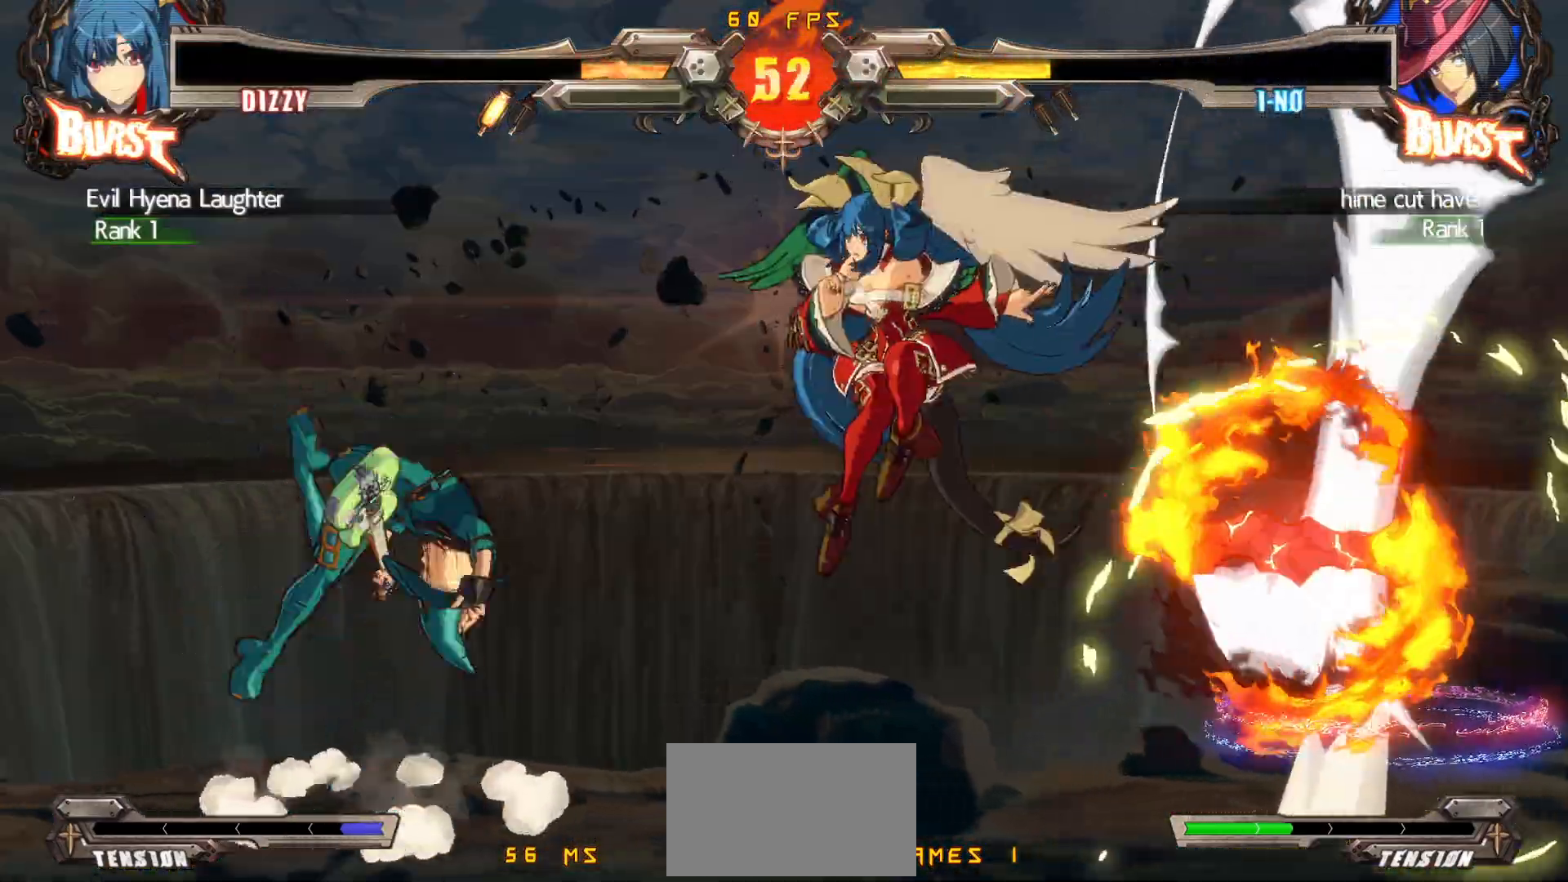
{"buttons": ["DPAD_DOWN", "DPAD_RIGHT"], "events": [[17, "CIRCLE", "down"], [50, "DPAD_DOWN", "down"], [333, "CIRCLE", "up"]]}